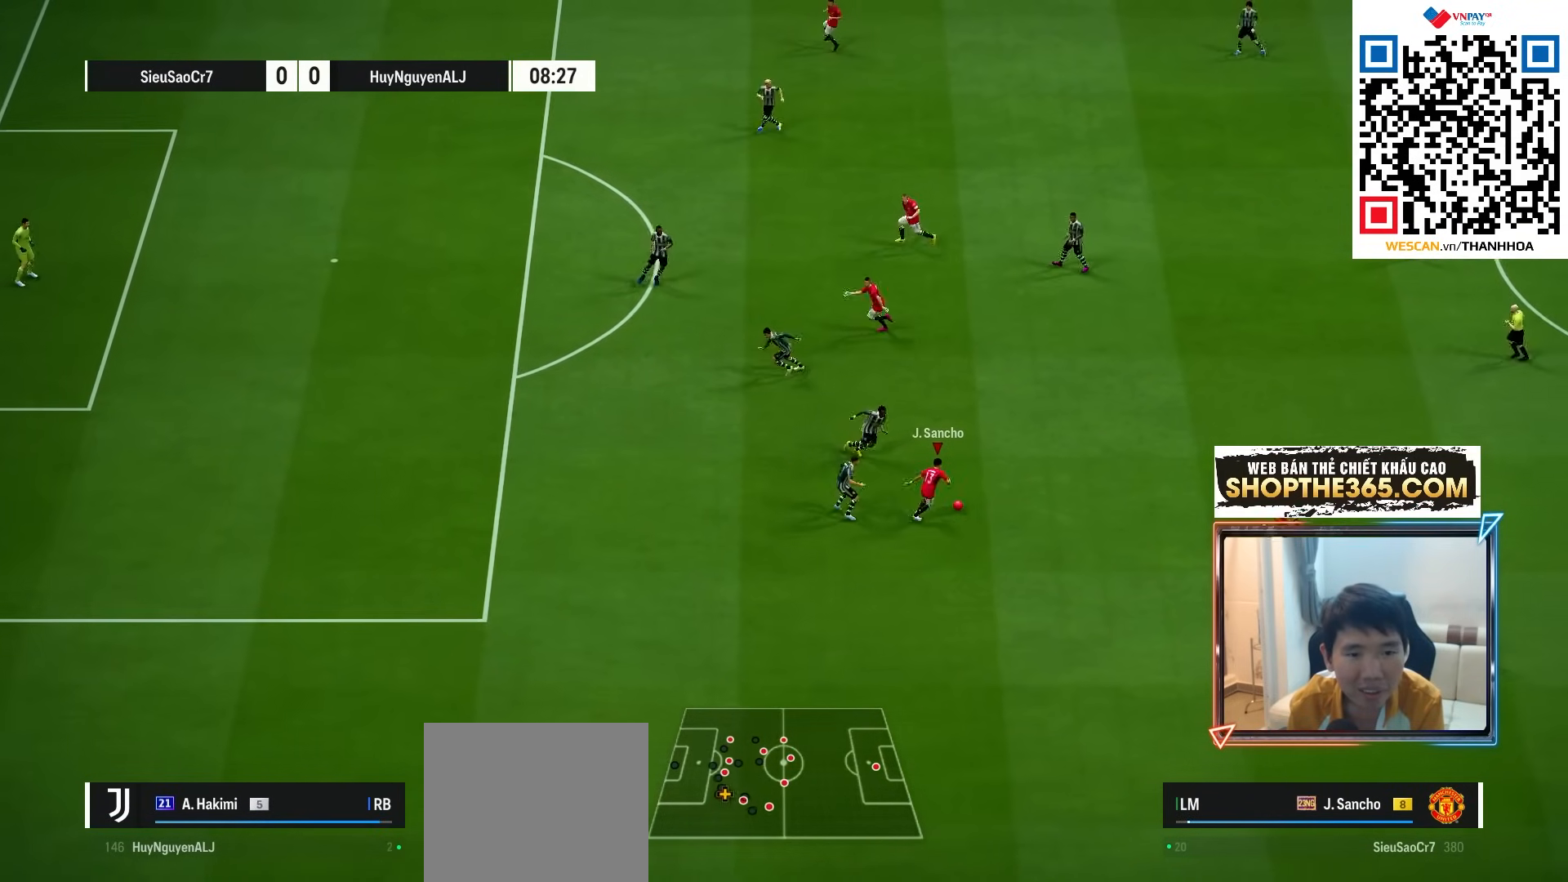
Gameplay with a controller (PlayStation layout); each line is a JSON object with the inputs held at the frame after it. "events" lists button and stick changes between this image and that frame as [ms after this image, input, new state], when the widget could be followed in between. Not read: L3 R3.
{"buttons": [], "left_stick": "up", "right_stick": "center", "events": [[33, "left_stick", "center"], [83, "left_stick", "down"], [383, "left_stick", "up"]]}
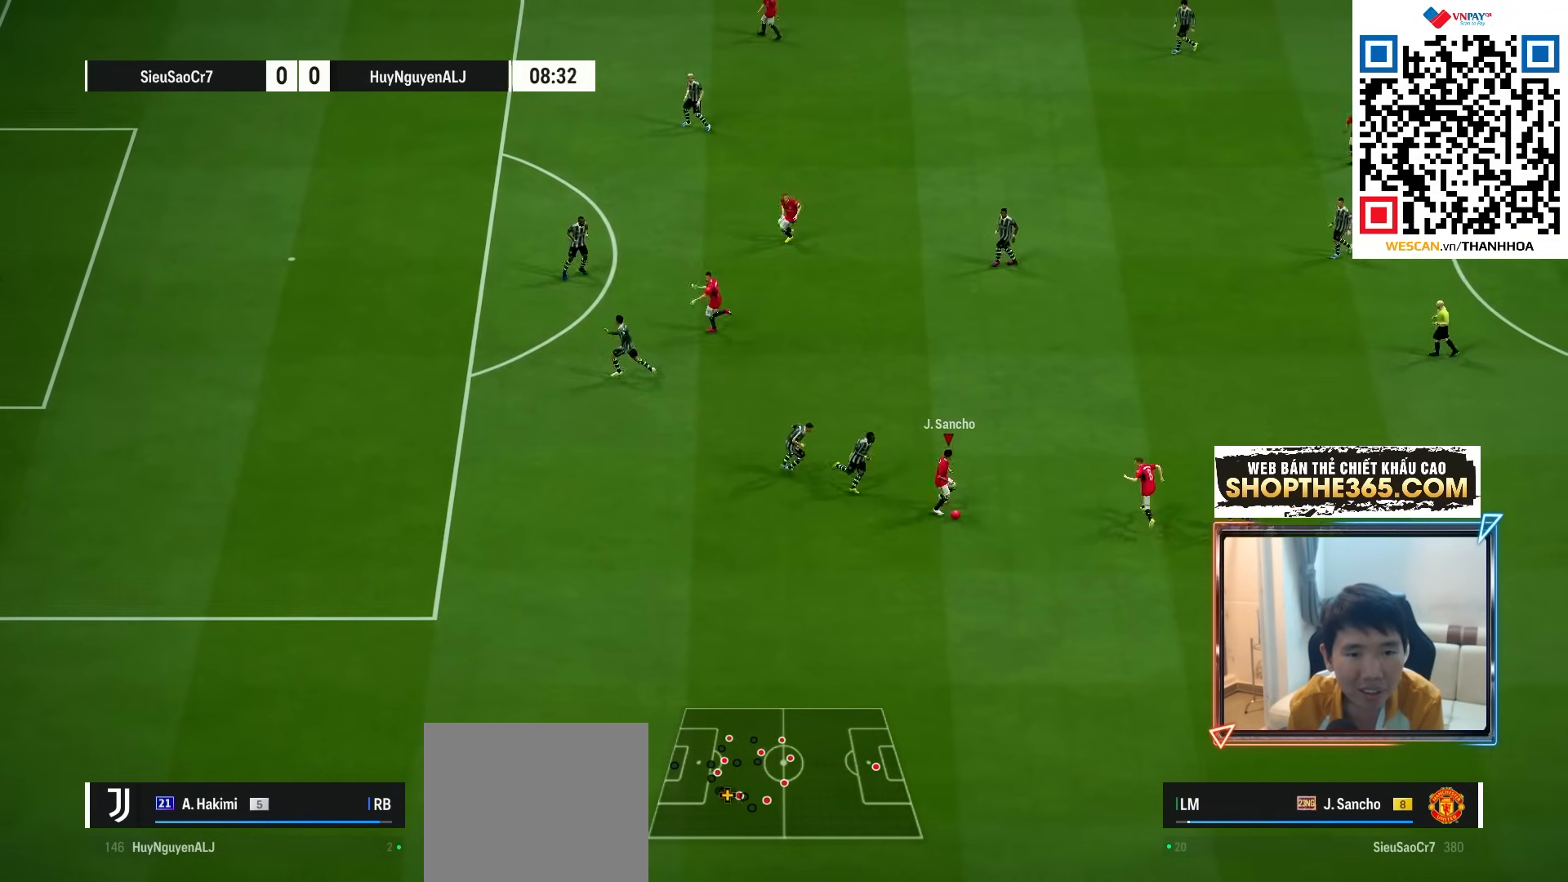
{"buttons": [], "left_stick": "up", "right_stick": "center", "events": [[217, "CROSS", "down"], [300, "CROSS", "up"]]}
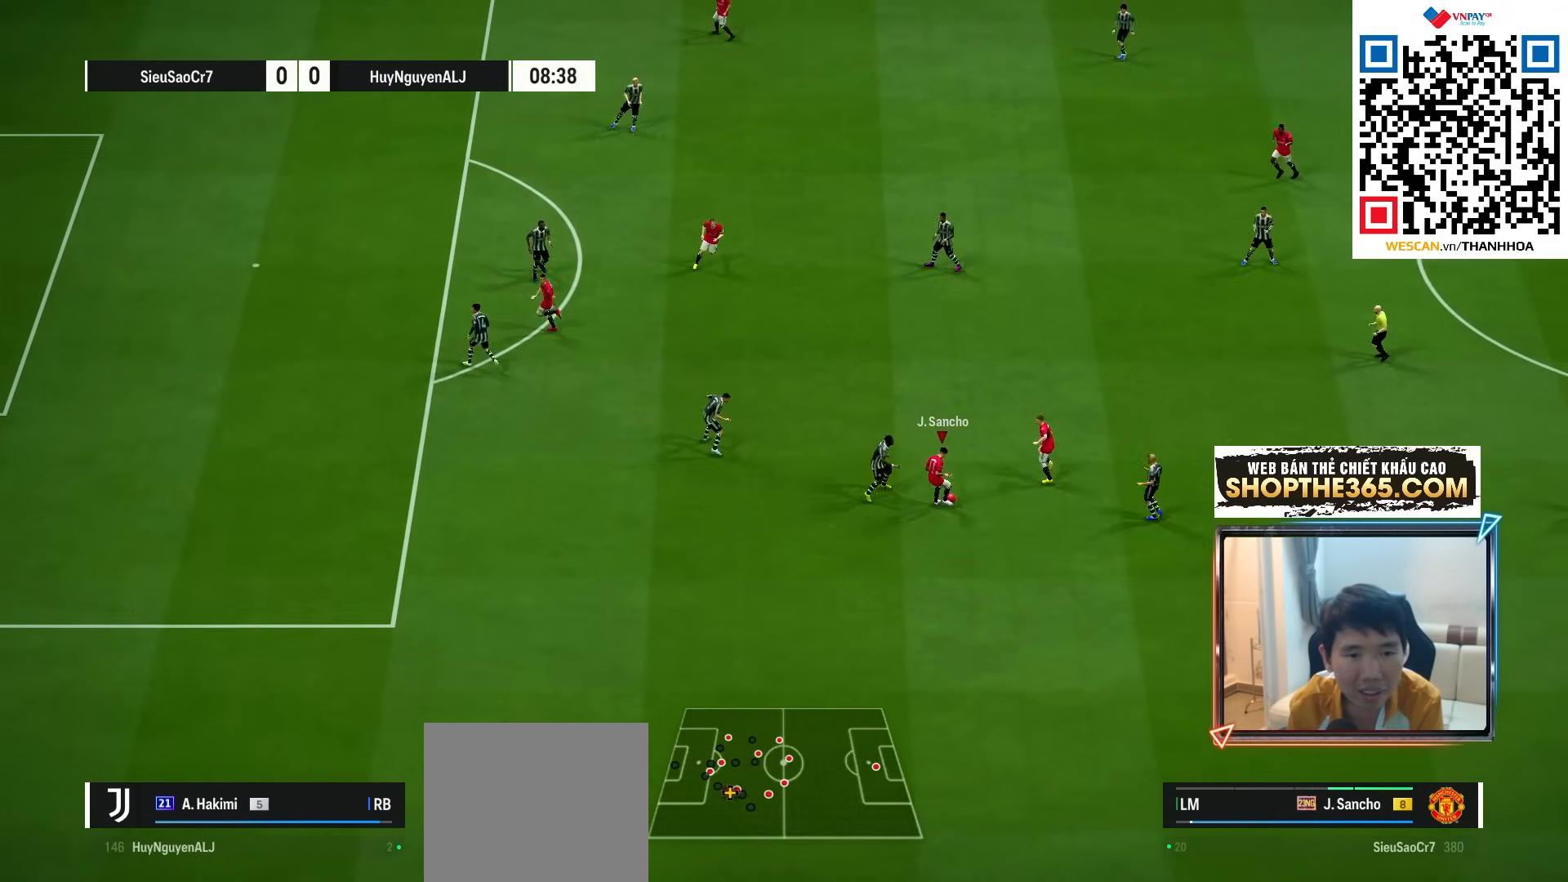
{"buttons": [], "left_stick": "up-left", "right_stick": "center", "events": [[200, "CROSS", "down"], [317, "CROSS", "up"], [367, "left_stick", "up-left"]]}
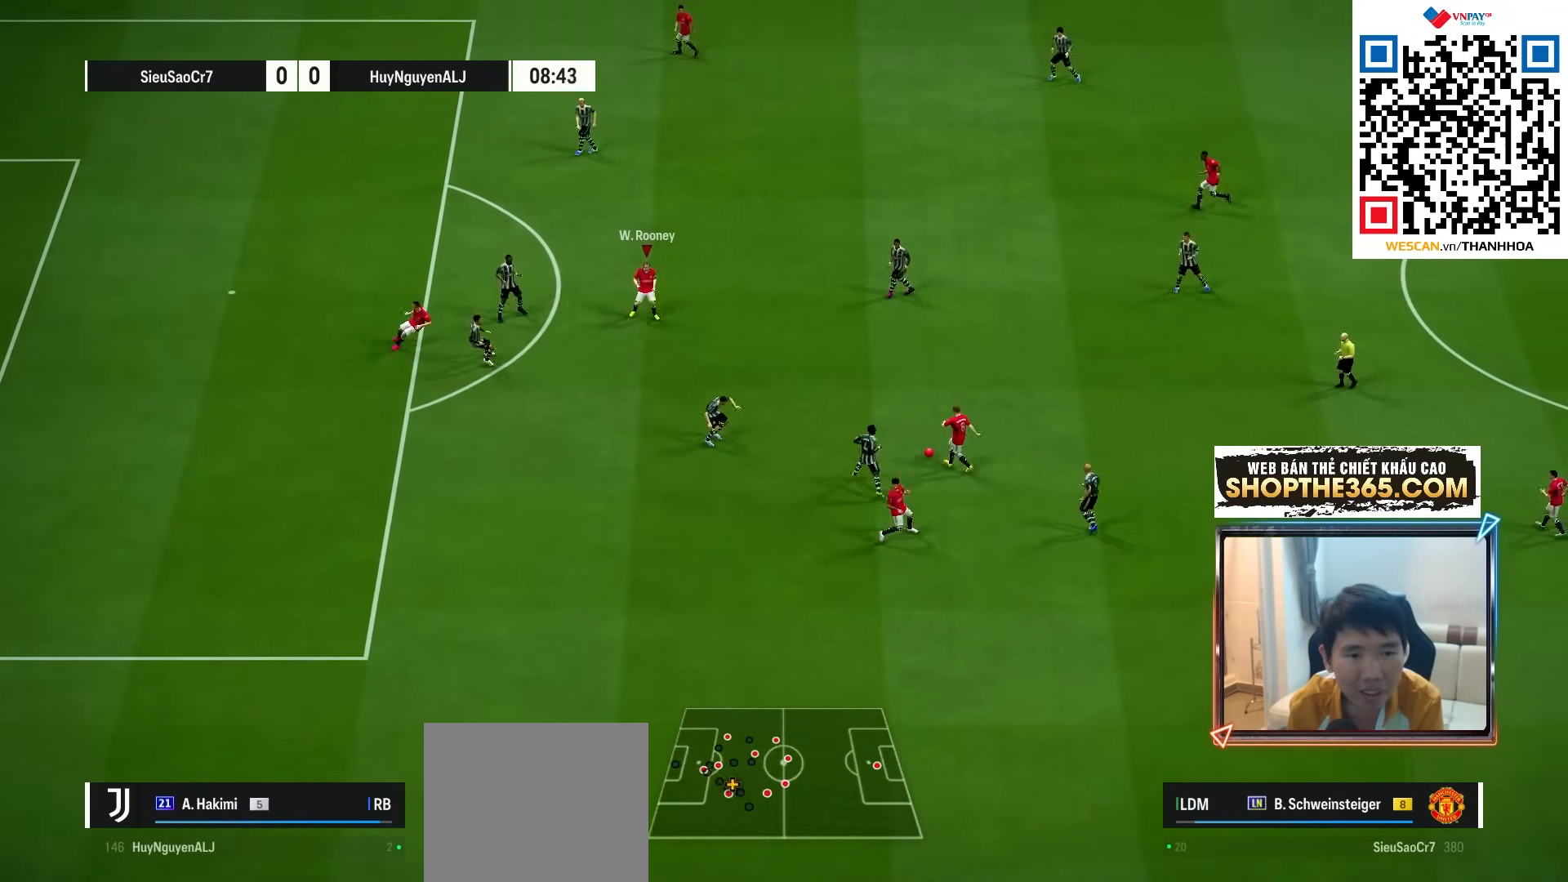
{"buttons": [], "left_stick": "down", "right_stick": "center", "events": [[283, "left_stick", "down"]]}
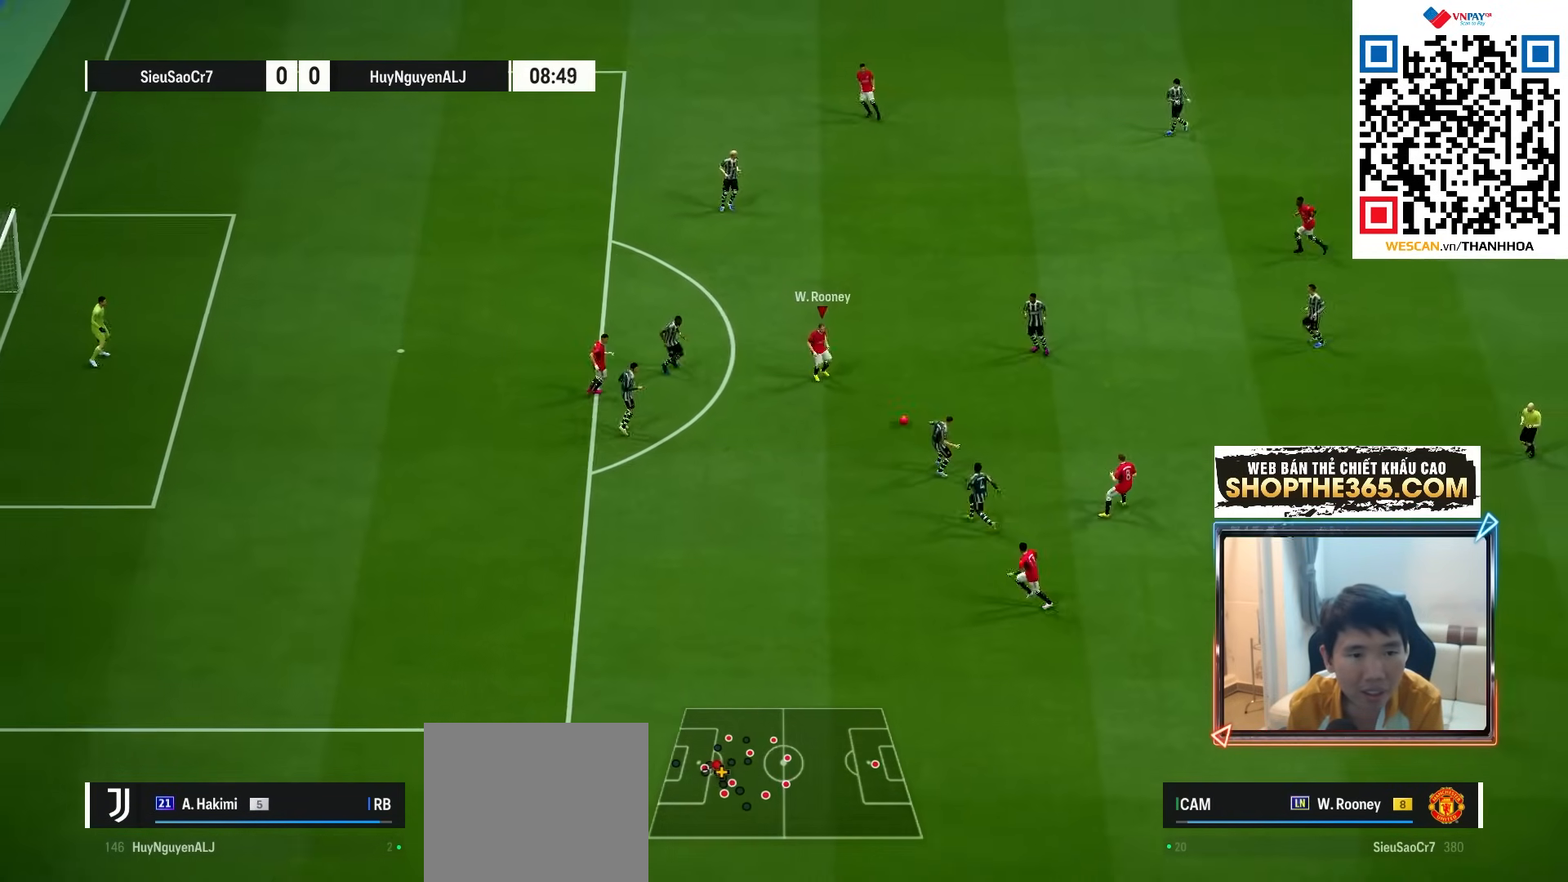
{"buttons": [], "left_stick": "down-left", "right_stick": "center", "events": [[233, "left_stick", "down-left"]]}
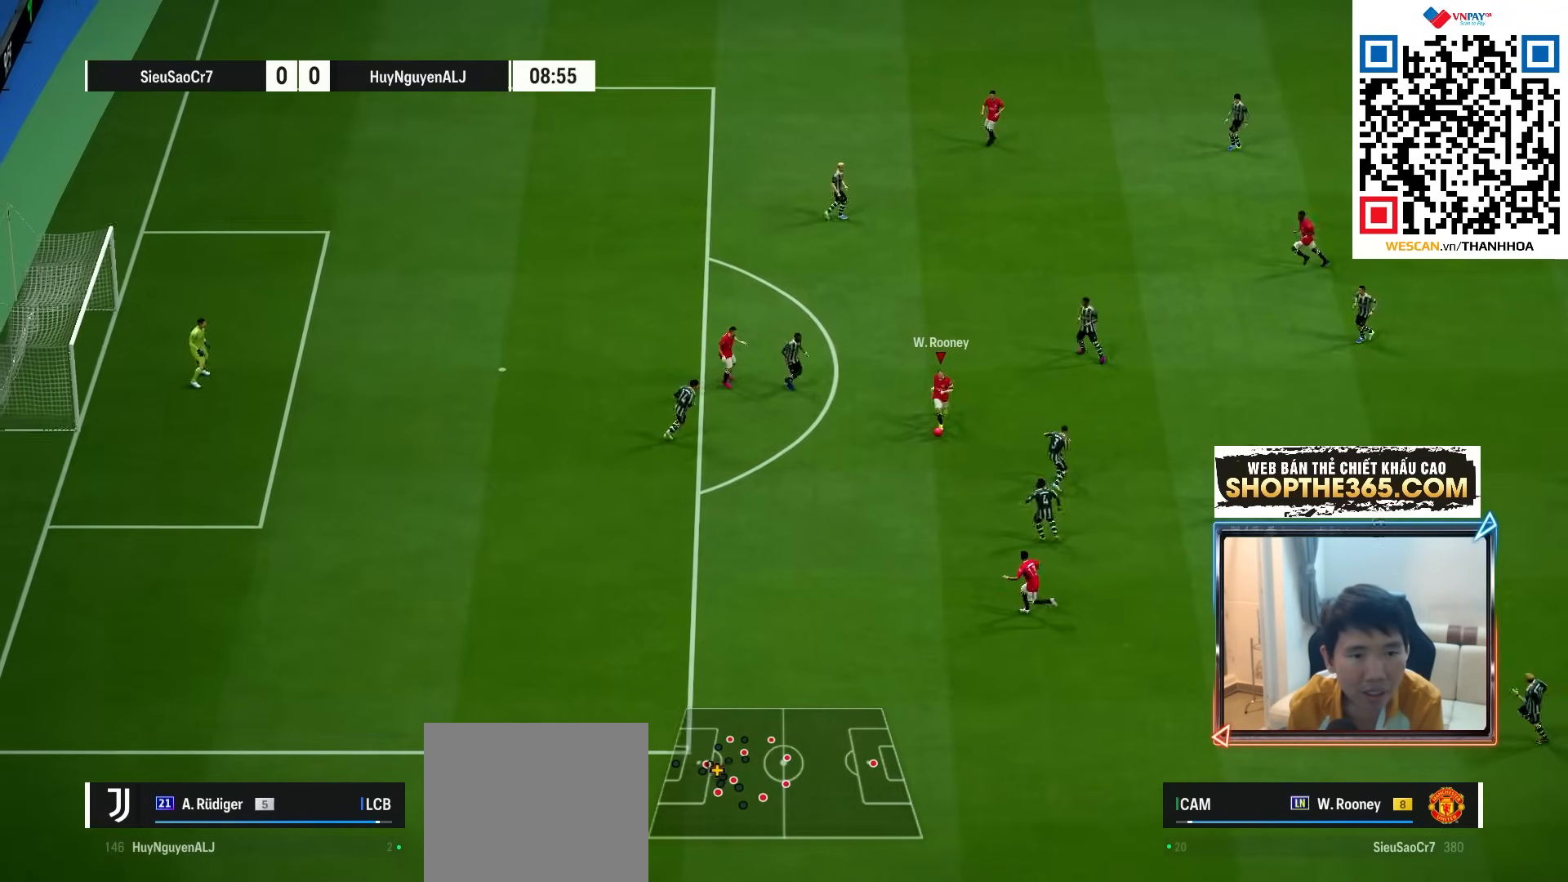
{"buttons": ["TRIANGLE"], "left_stick": "down-left", "right_stick": "center", "events": [[483, "TRIANGLE", "down"]]}
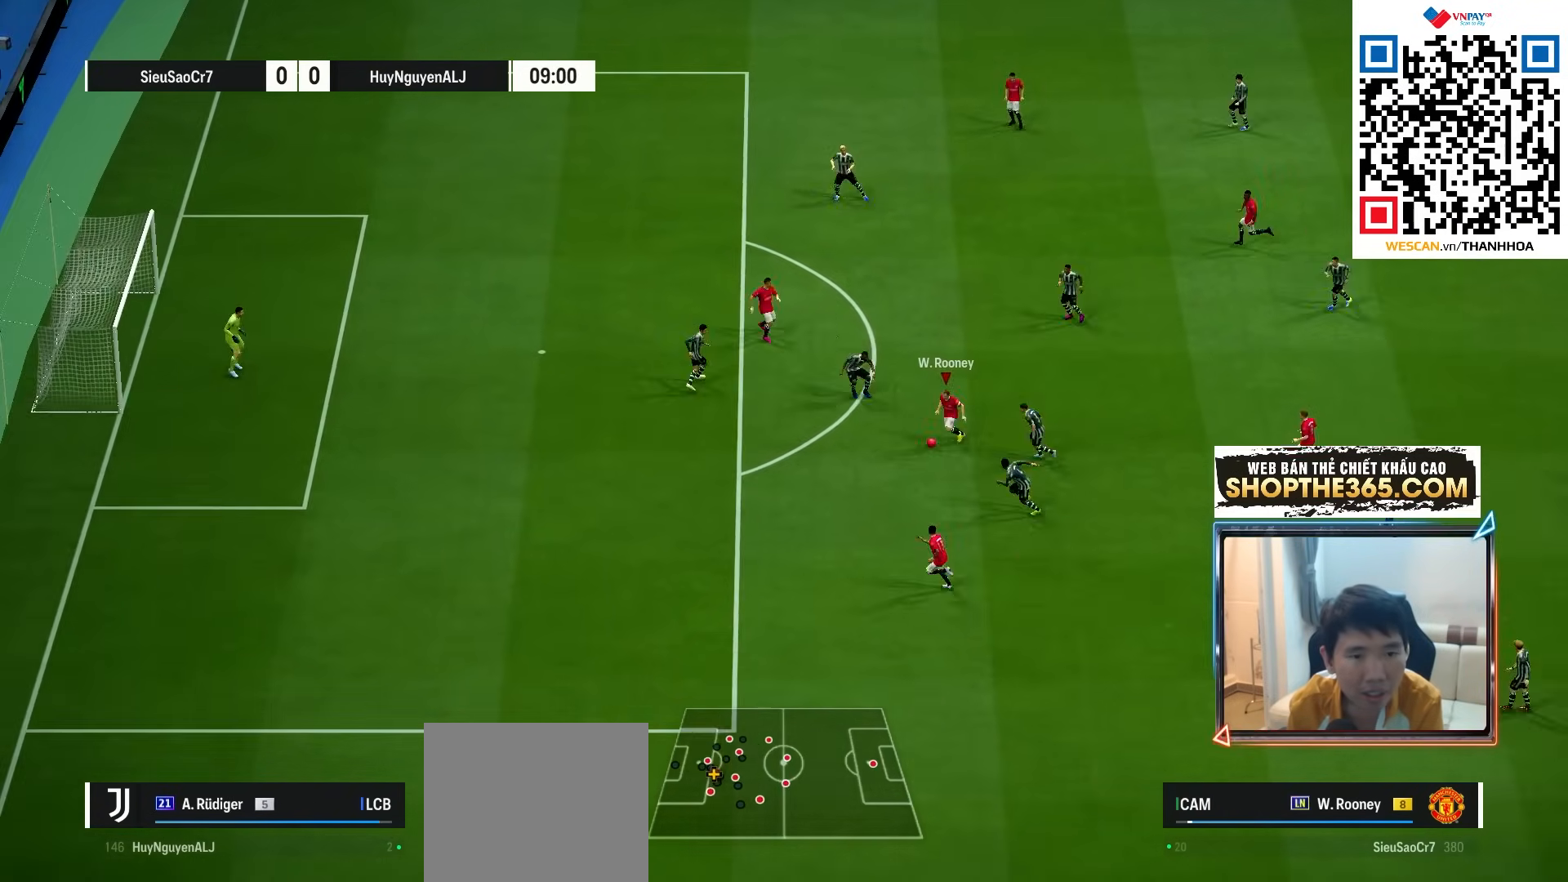
{"buttons": ["R1"], "left_stick": "left", "right_stick": "center", "events": [[50, "TRIANGLE", "up"], [167, "left_stick", "left"], [200, "R1", "down"]]}
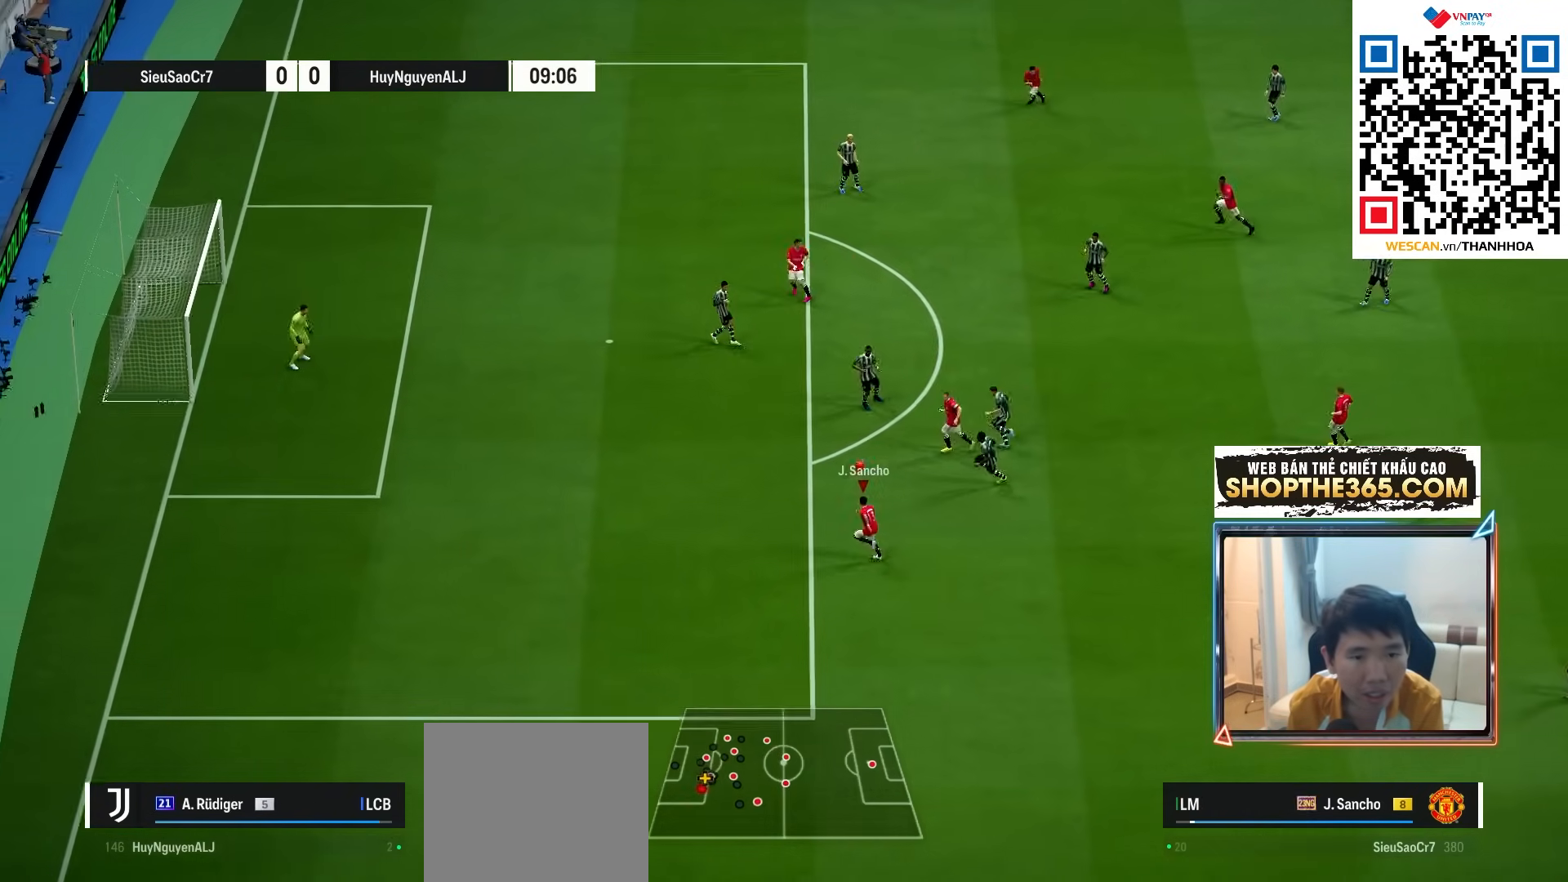
{"buttons": [], "left_stick": "left", "right_stick": "center", "events": [[317, "R1", "up"]]}
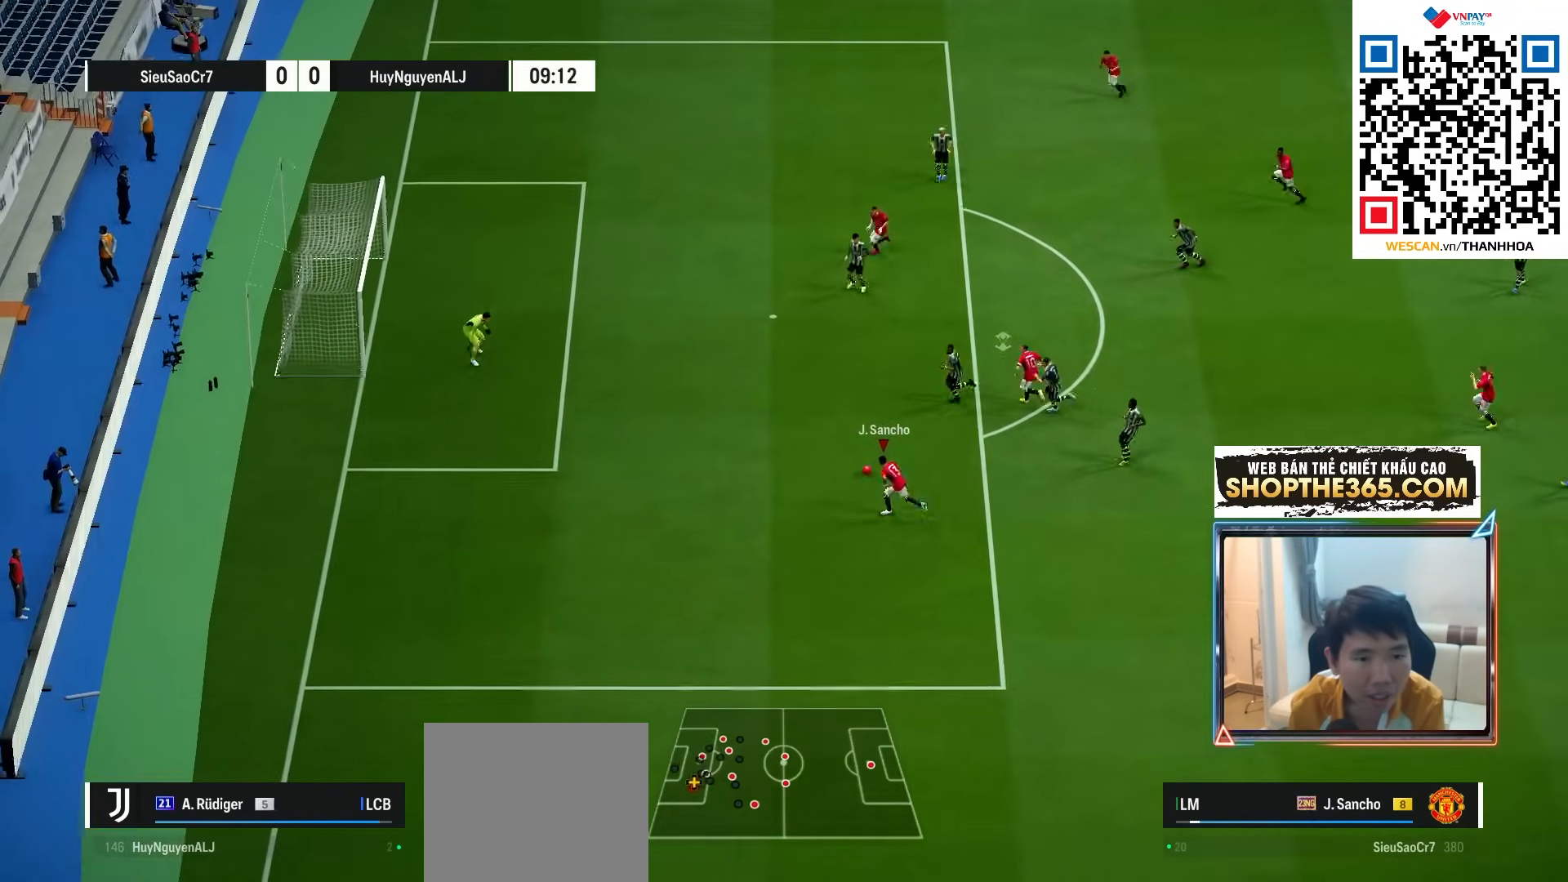
{"buttons": [], "left_stick": "left", "right_stick": "center", "events": []}
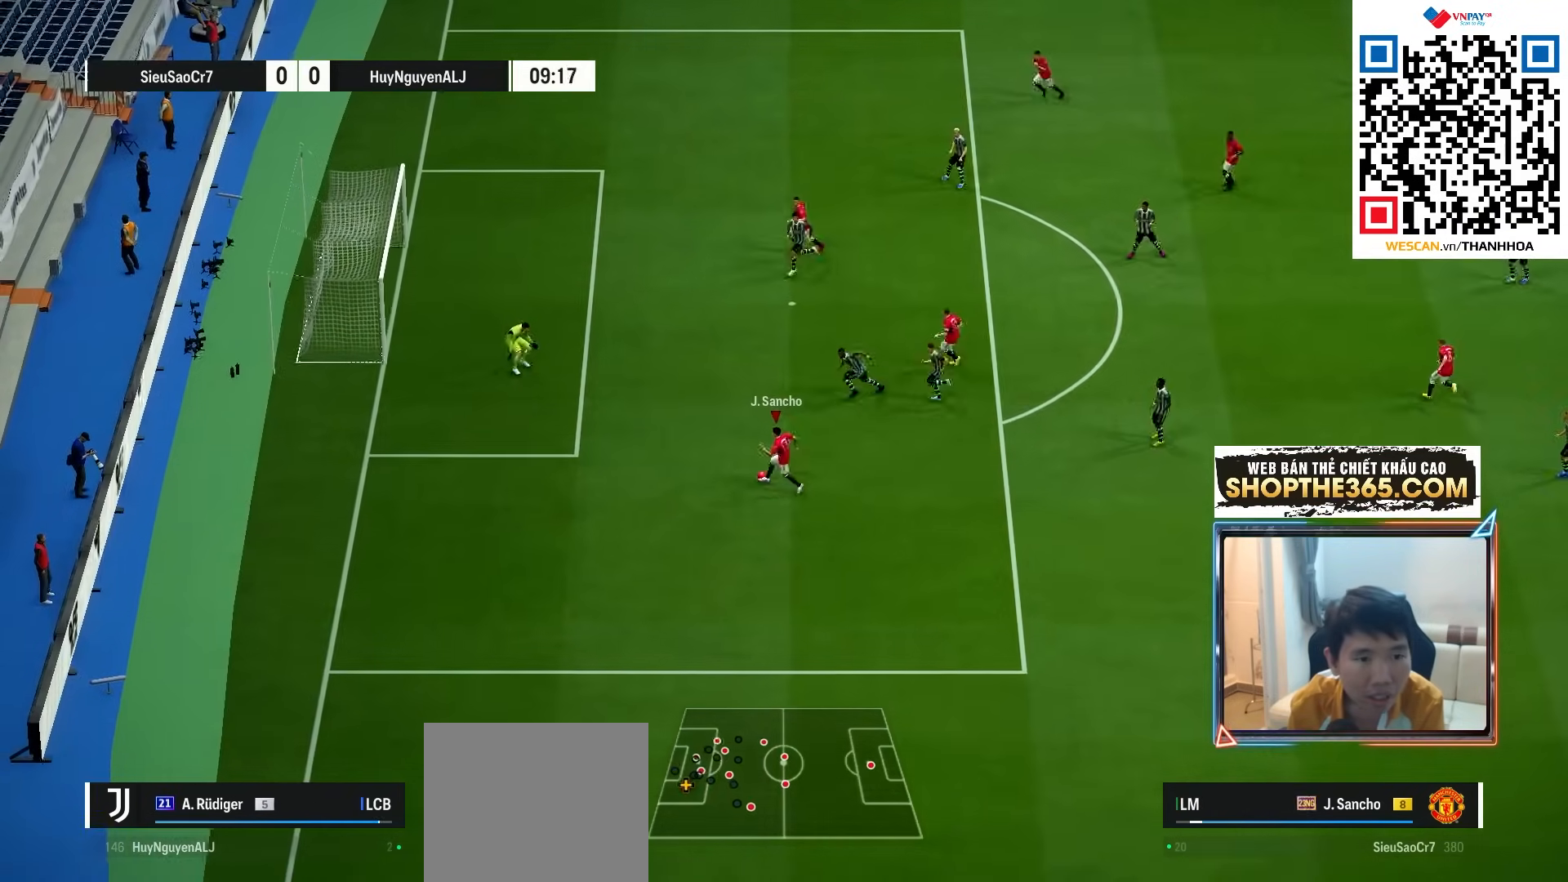
{"buttons": [], "left_stick": "up-right", "right_stick": "center", "events": [[350, "left_stick", "up-right"]]}
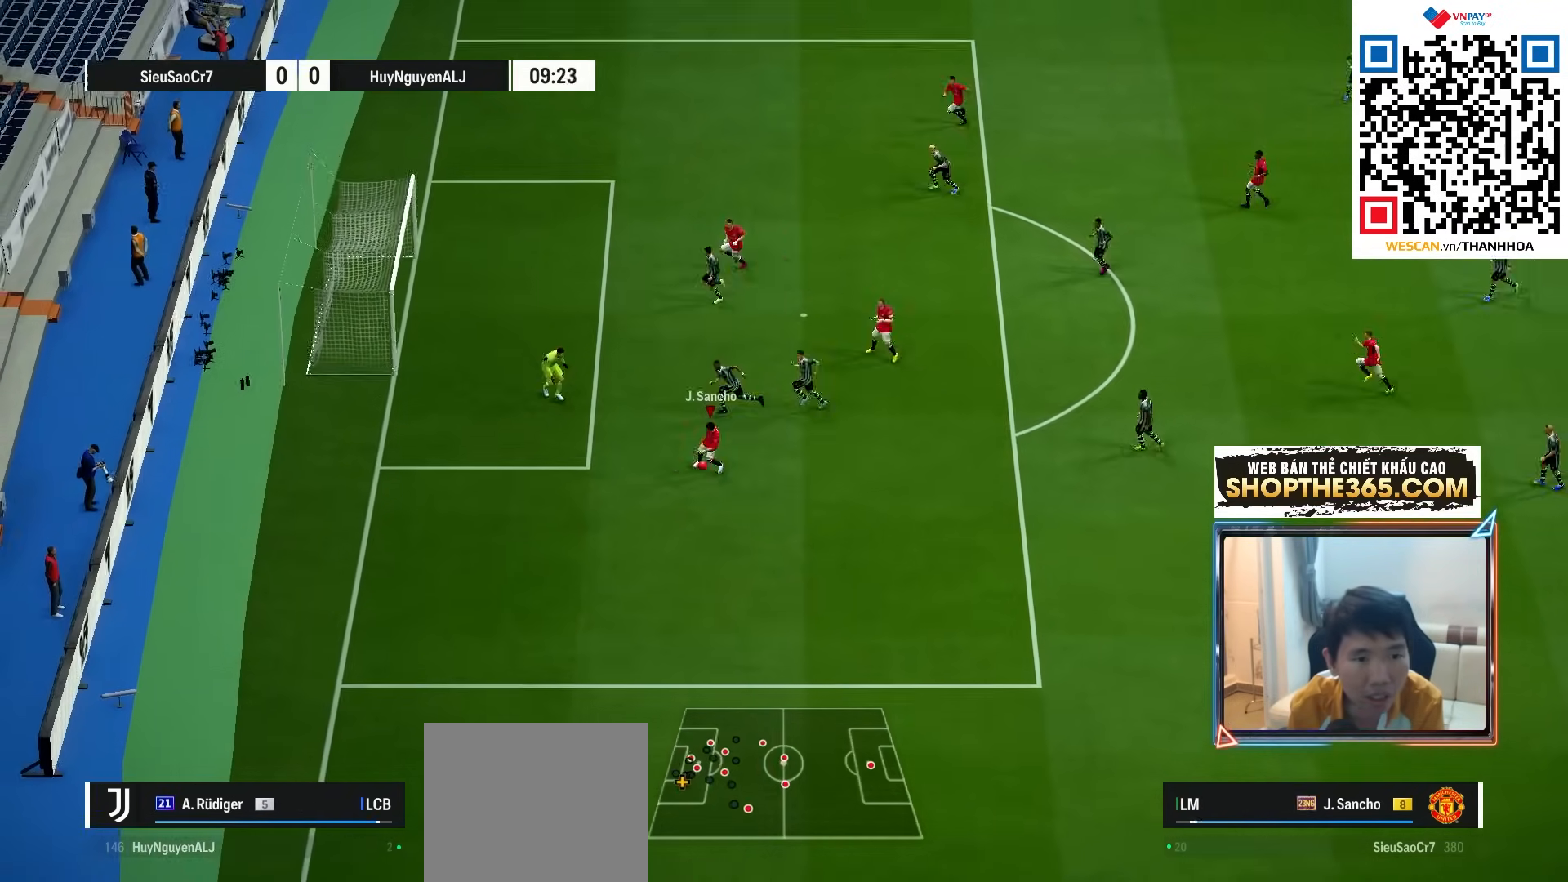
{"buttons": [], "left_stick": "up-right", "right_stick": "center", "events": []}
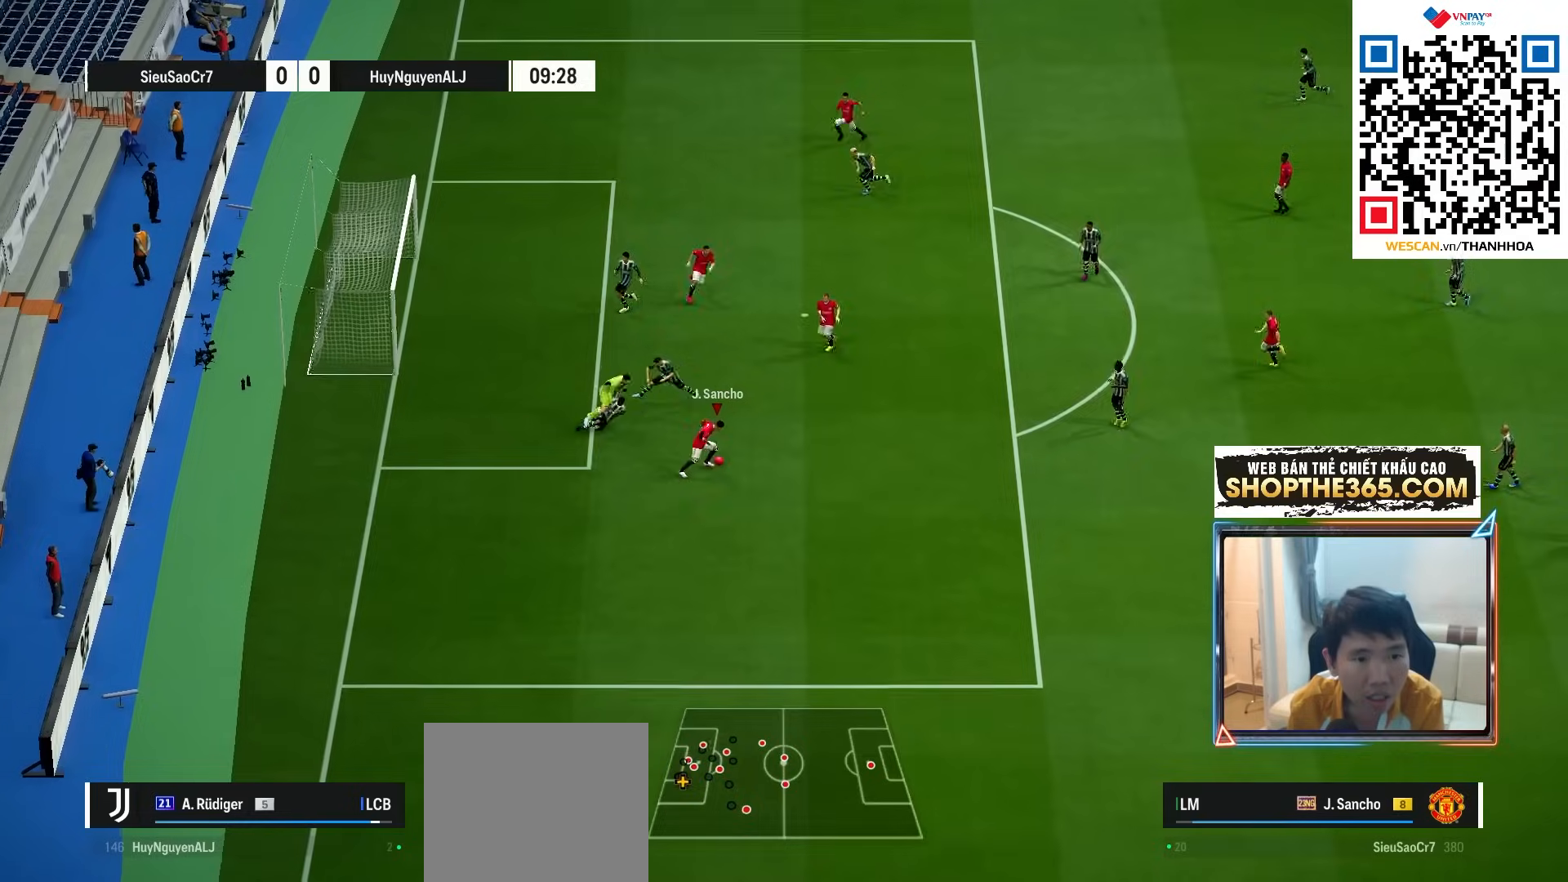
{"buttons": [], "left_stick": "up", "right_stick": "center", "events": [[167, "left_stick", "up"]]}
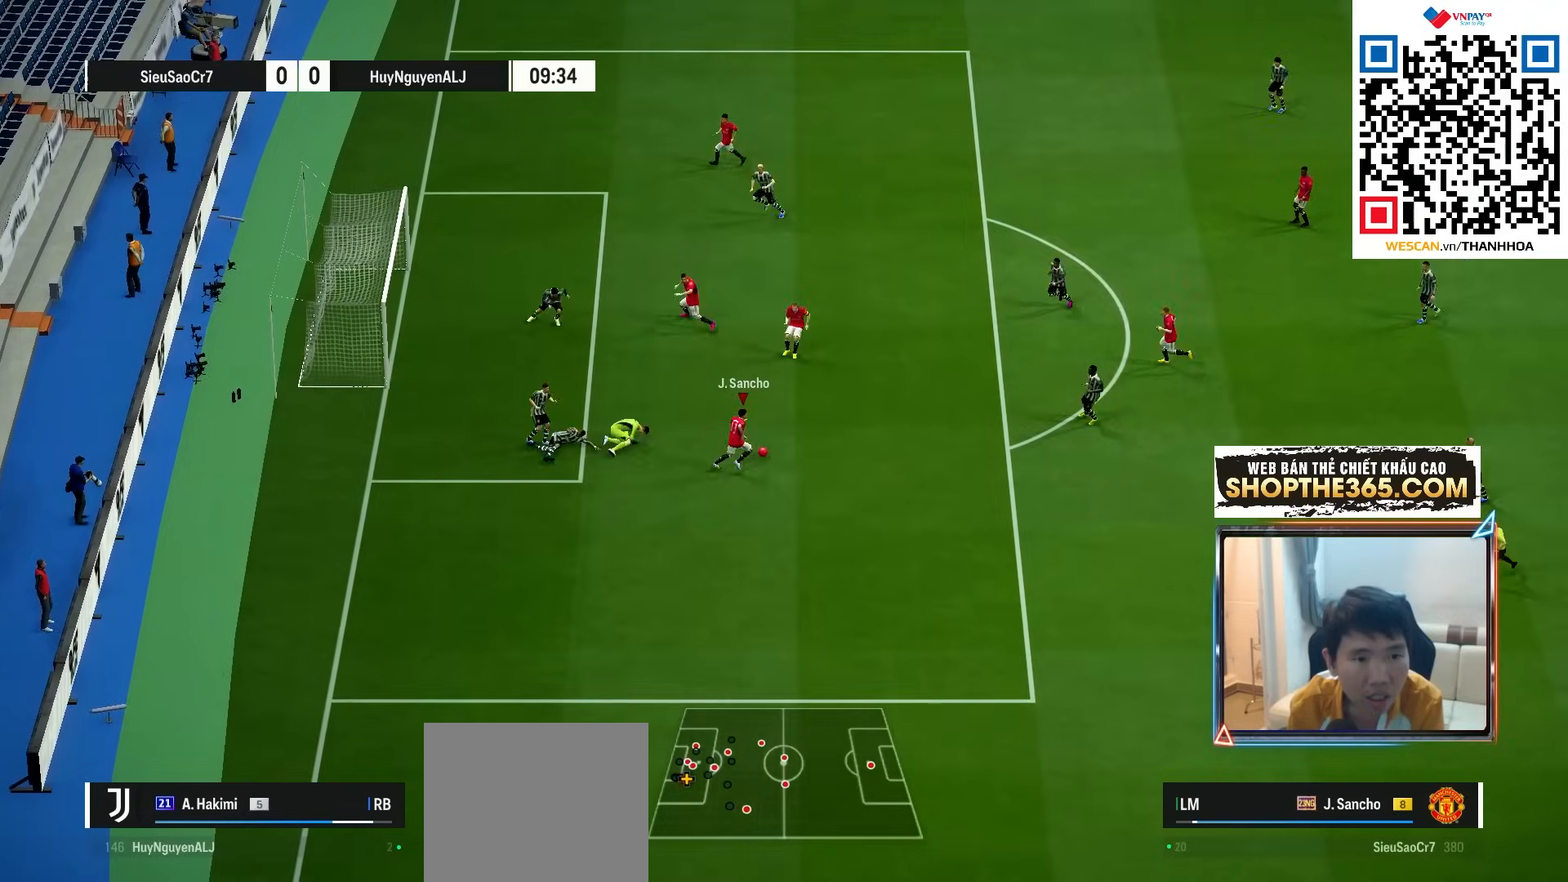
{"buttons": [], "left_stick": "up-left", "right_stick": "center", "events": [[467, "left_stick", "up-left"]]}
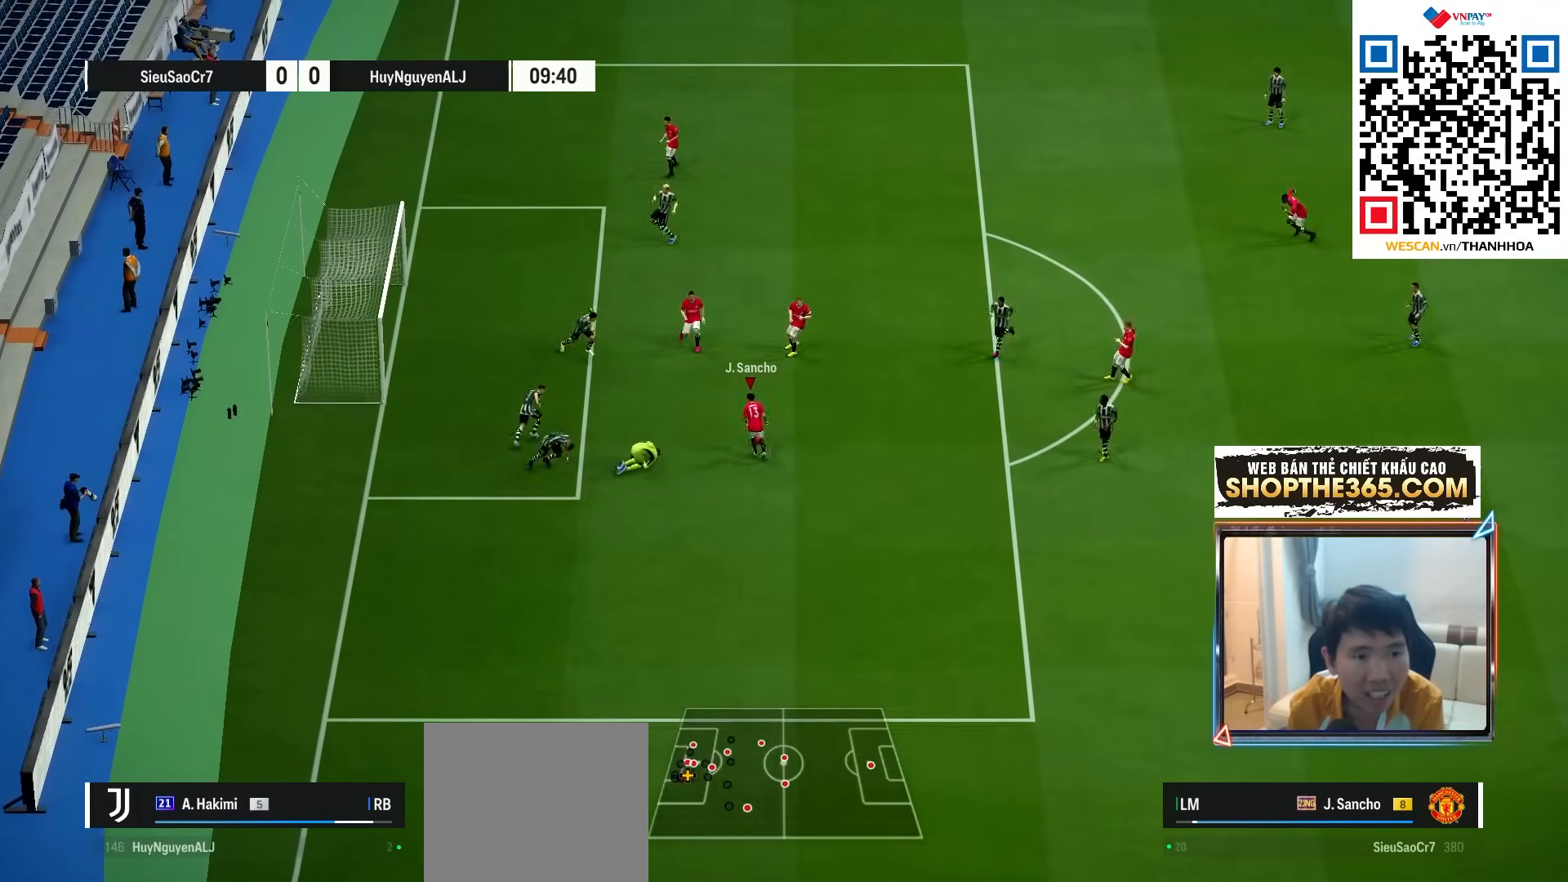
{"buttons": [], "left_stick": "left", "right_stick": "center", "events": [[33, "SQUARE", "down"], [183, "SQUARE", "up"], [183, "left_stick", "left"]]}
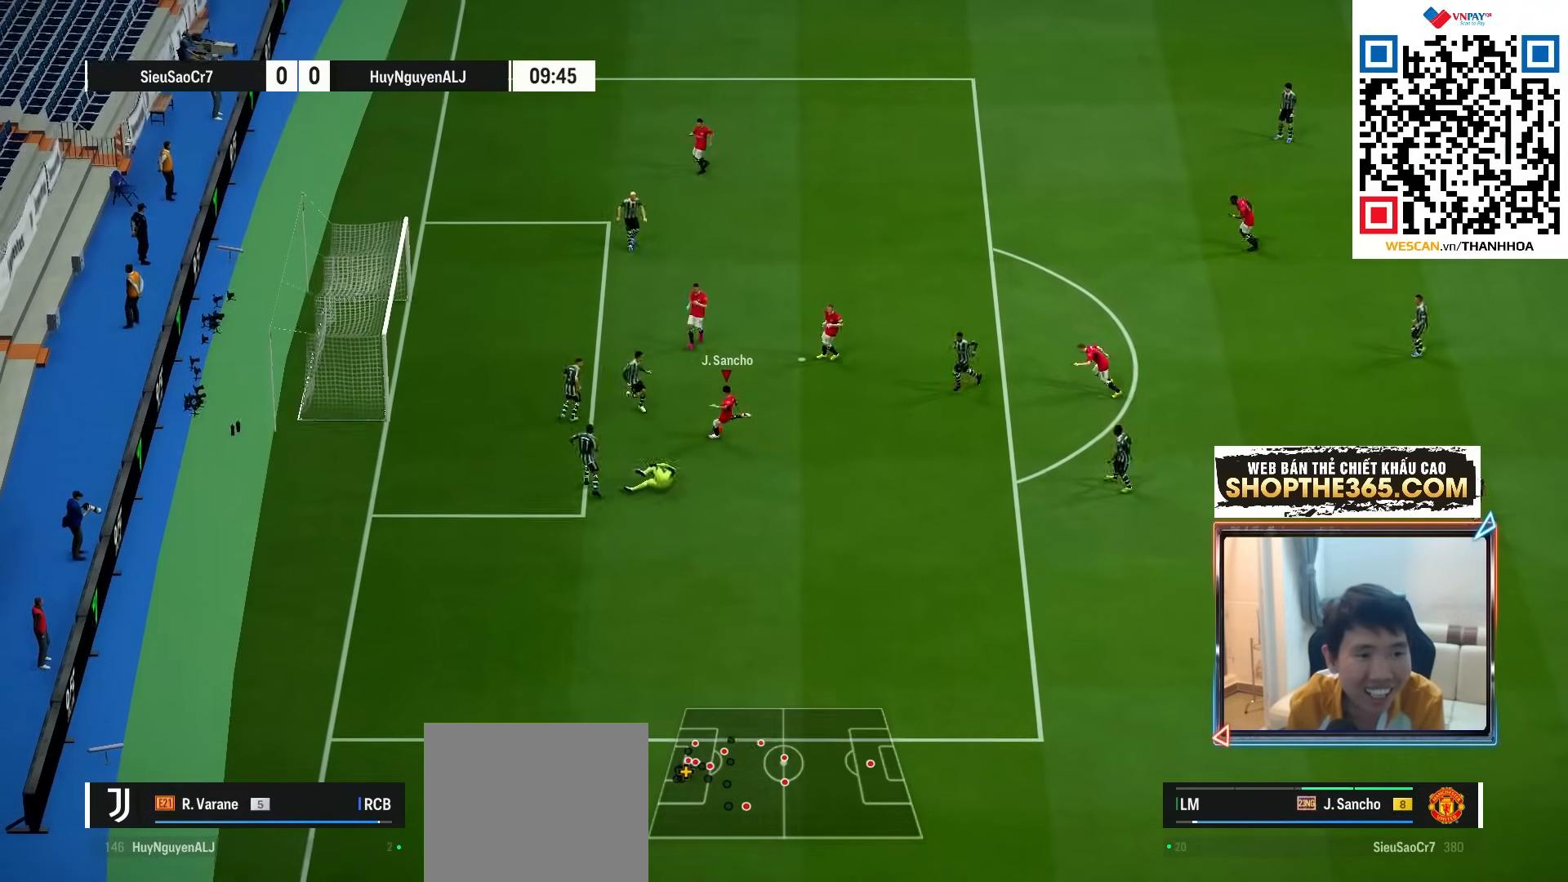
{"buttons": [], "left_stick": "up", "right_stick": "center", "events": [[450, "left_stick", "up"]]}
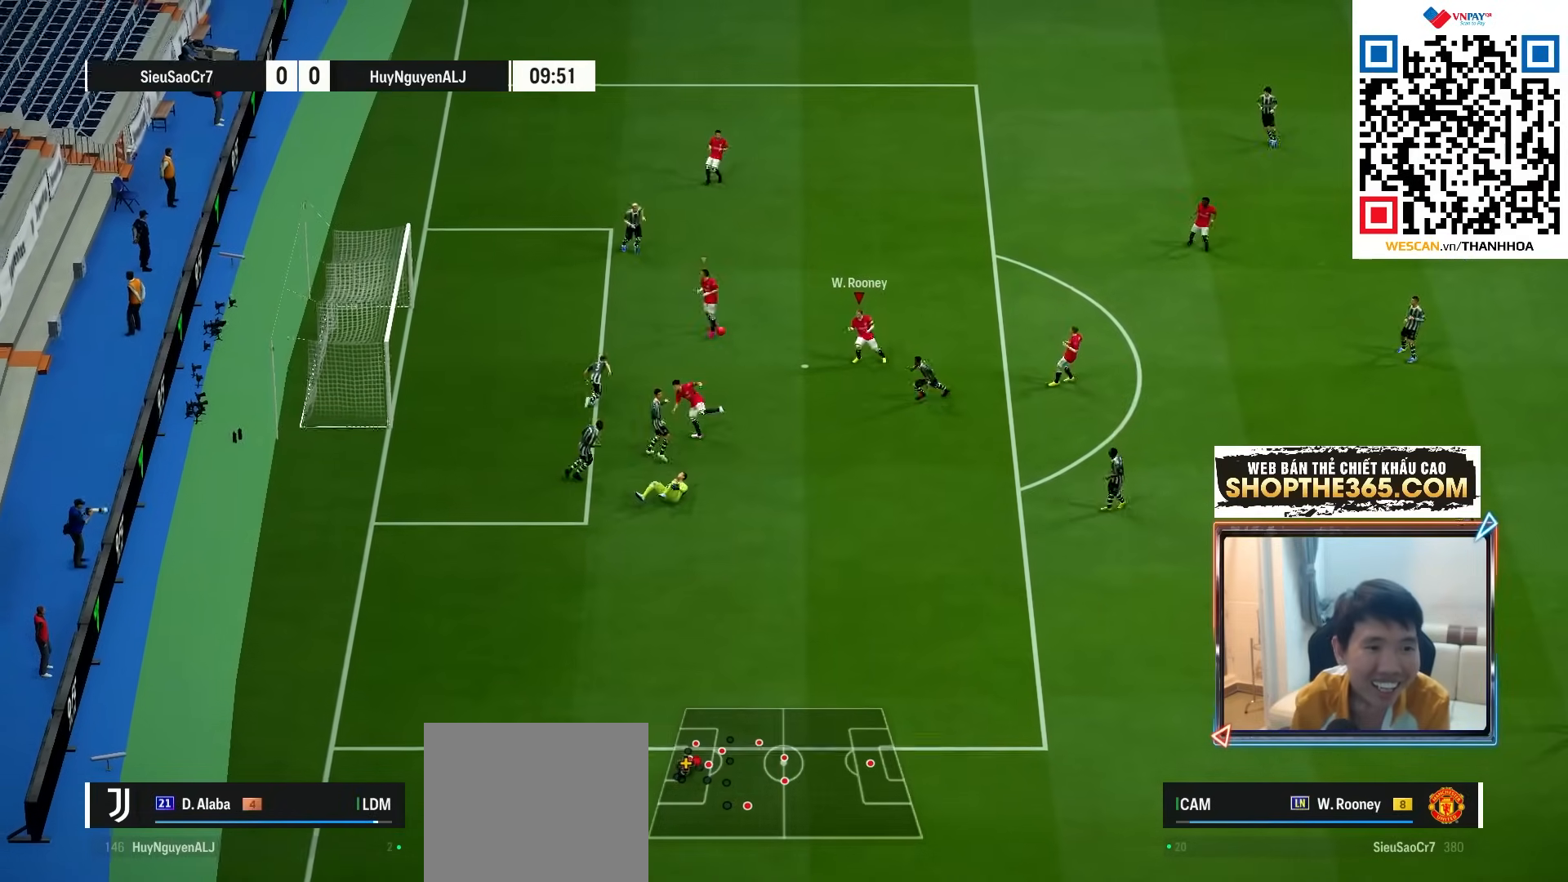
{"buttons": [], "left_stick": "left", "right_stick": "center", "events": [[67, "left_stick", "left"], [133, "SQUARE", "down"], [350, "SQUARE", "up"]]}
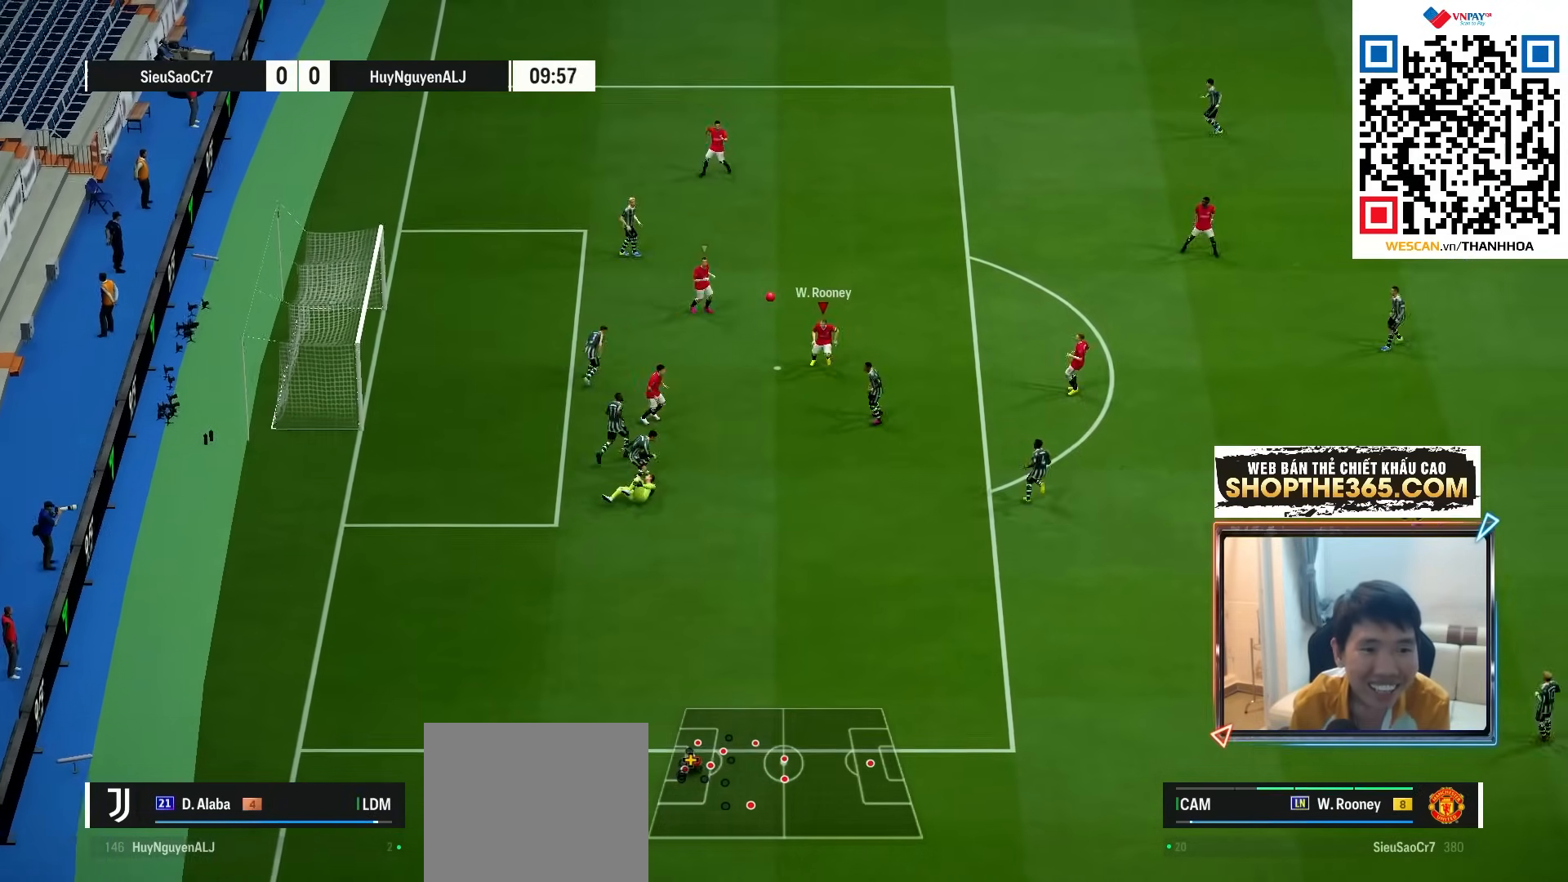
{"buttons": [], "left_stick": "left", "right_stick": "center", "events": [[133, "SQUARE", "down"], [300, "SQUARE", "up"]]}
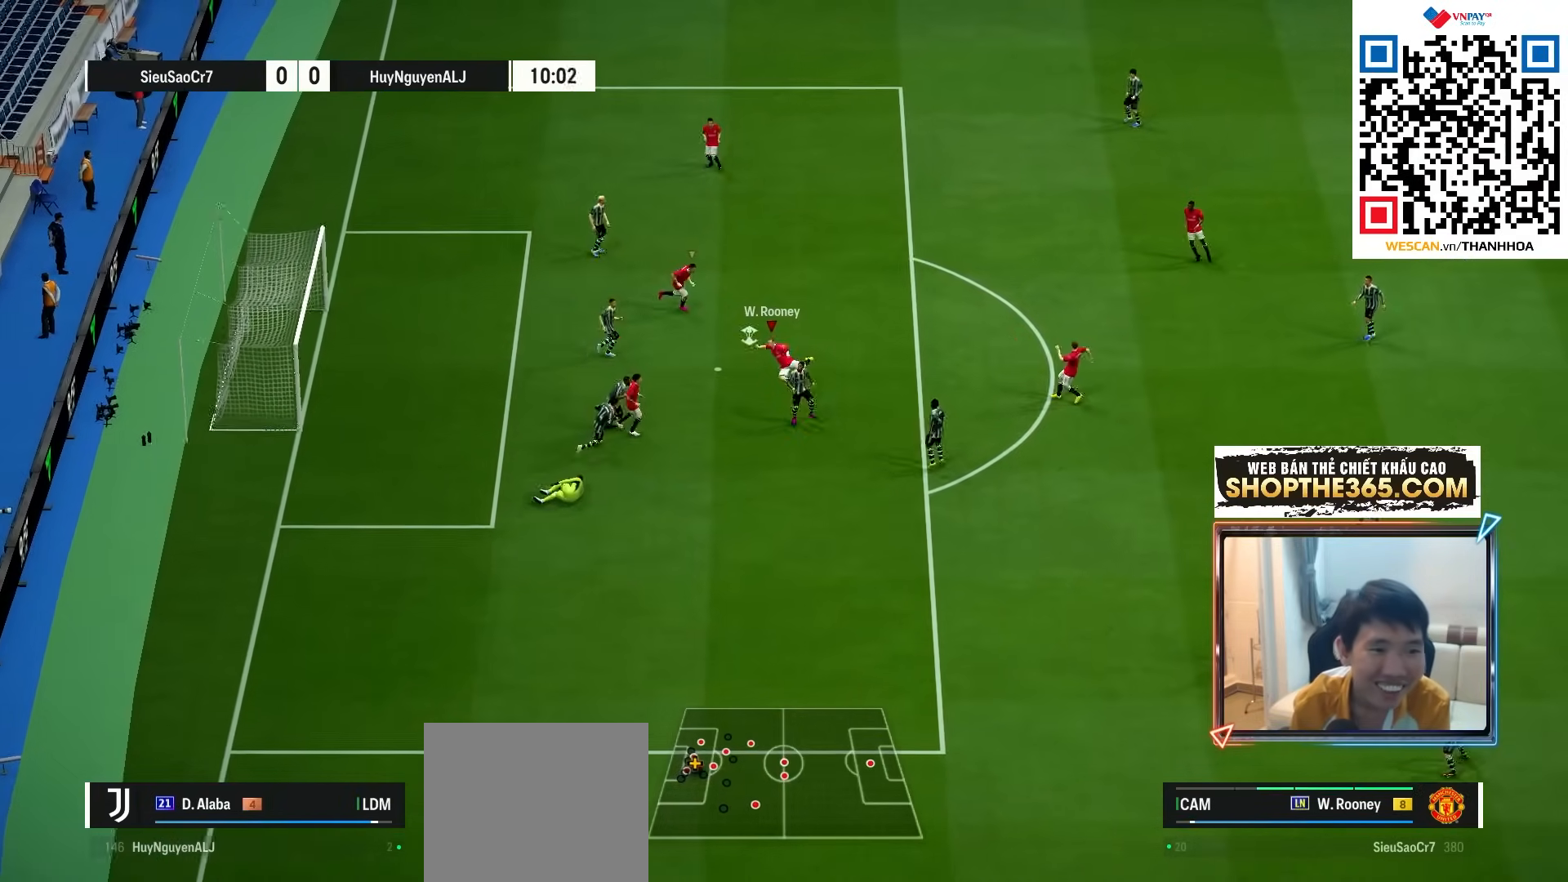
{"buttons": ["R1"], "left_stick": "center", "right_stick": "center", "events": [[450, "R1", "down"], [483, "left_stick", "center"]]}
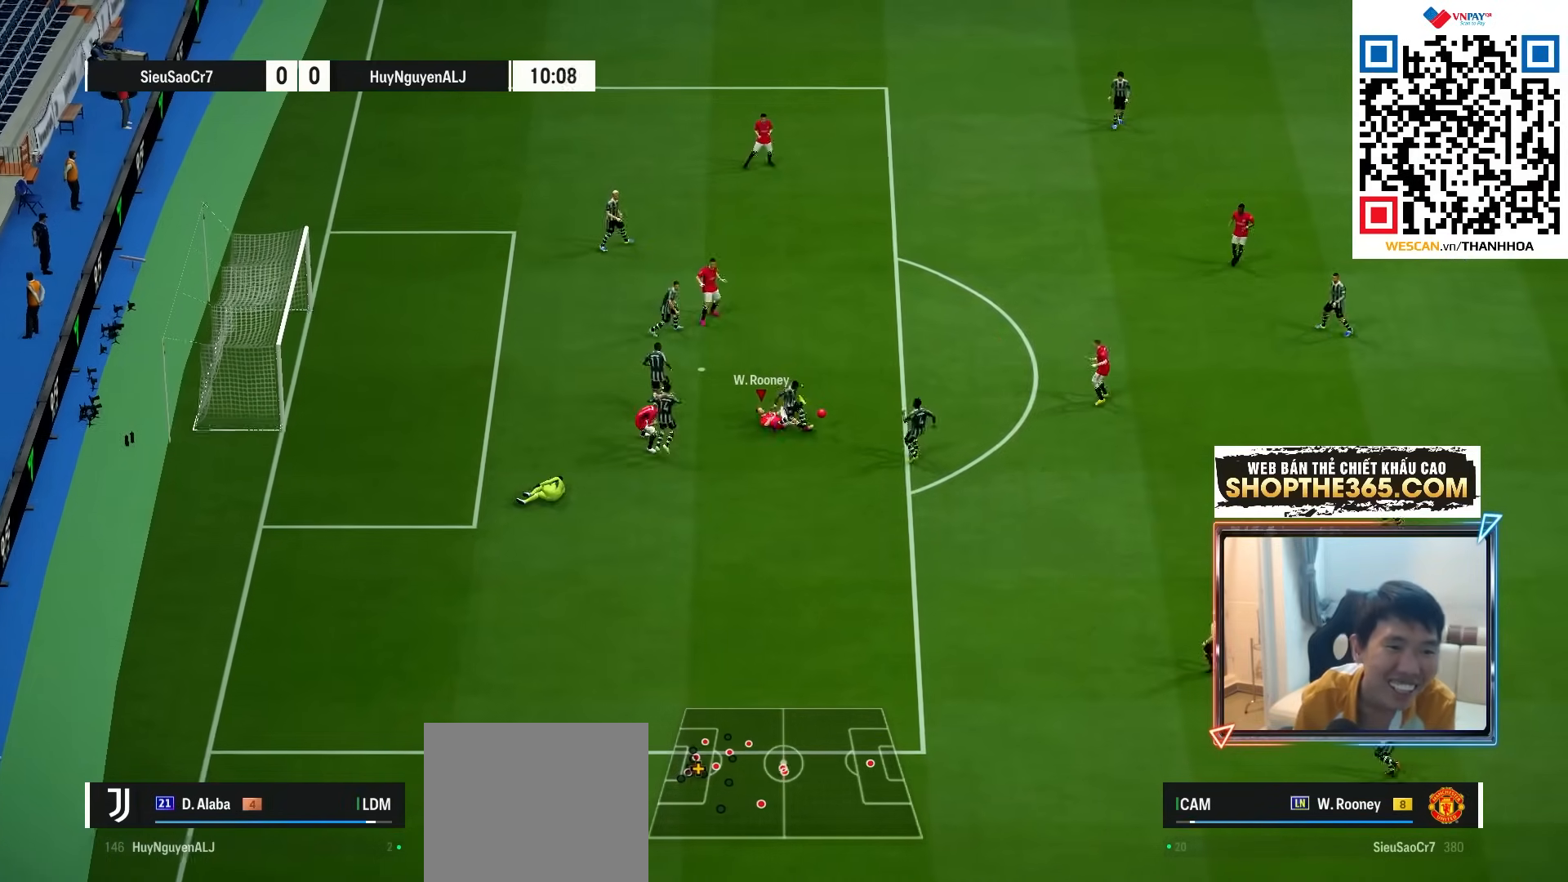
{"buttons": ["R1", "R2"], "left_stick": "down-right", "right_stick": "center", "events": [[17, "left_stick", "right"], [167, "left_stick", "down-right"], [350, "R2", "down"]]}
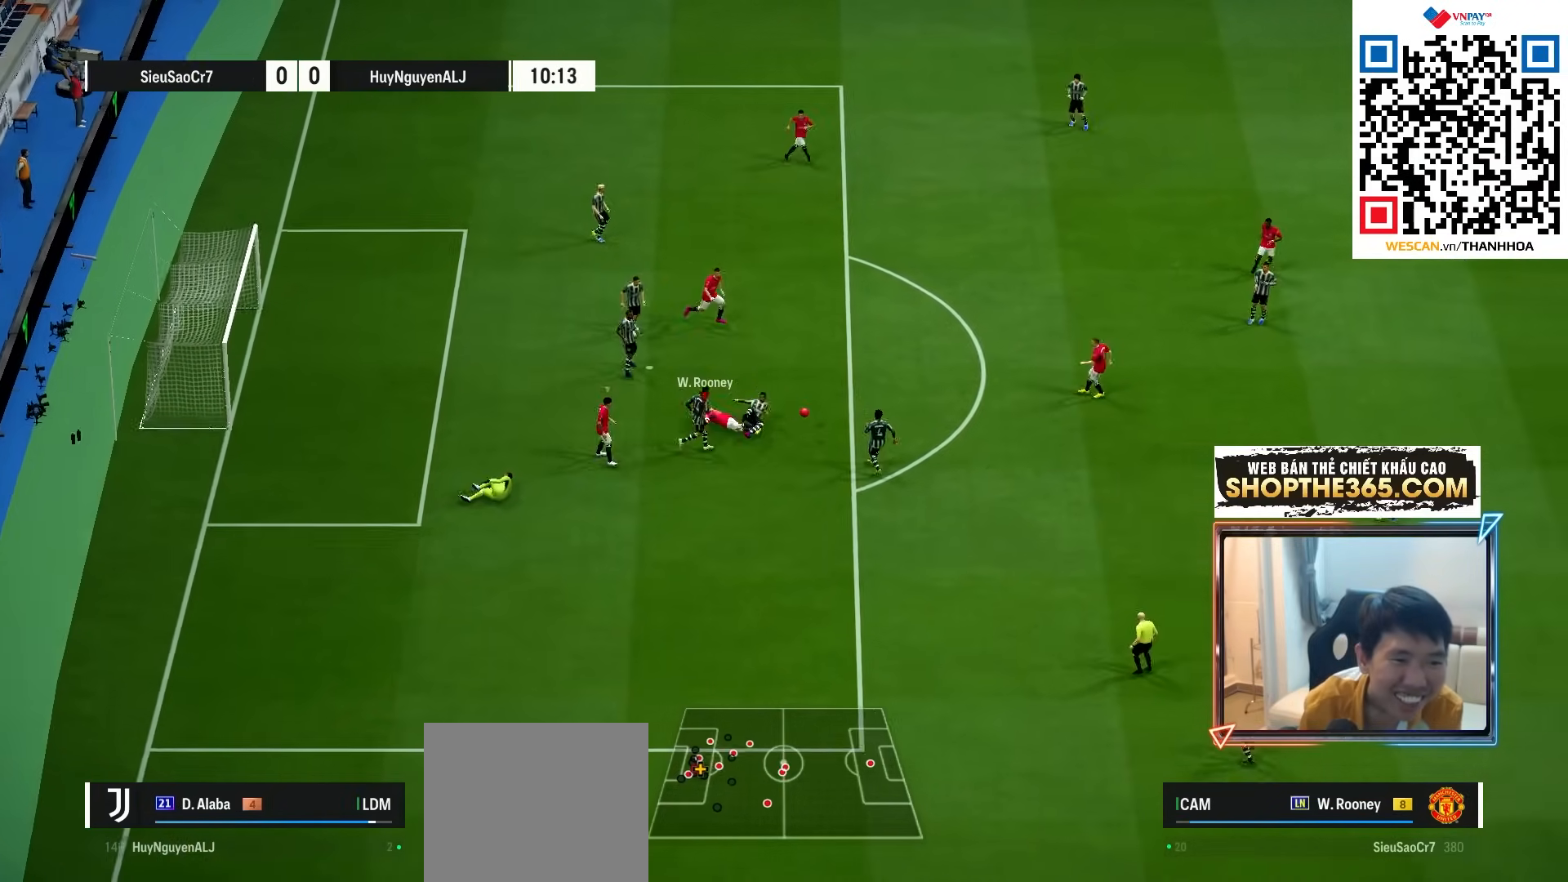
{"buttons": ["L1", "R1", "R2"], "left_stick": "right", "right_stick": "center", "events": [[267, "left_stick", "right"], [417, "L1", "down"]]}
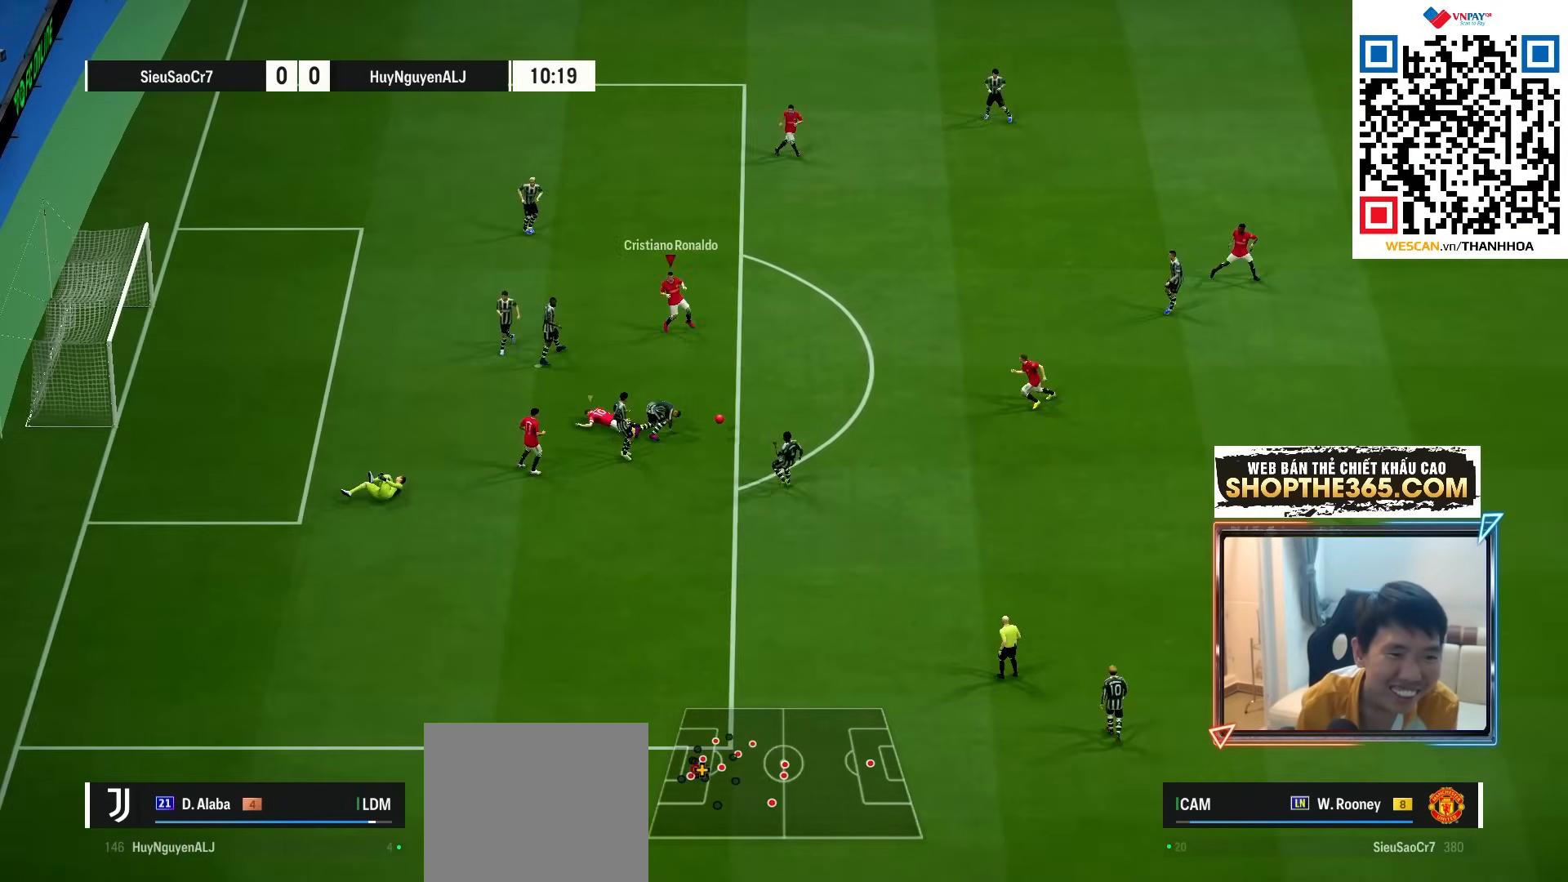
{"buttons": ["R1", "R2"], "left_stick": "down", "right_stick": "center", "events": [[17, "left_stick", "down-right"], [50, "L1", "up"], [183, "left_stick", "down"]]}
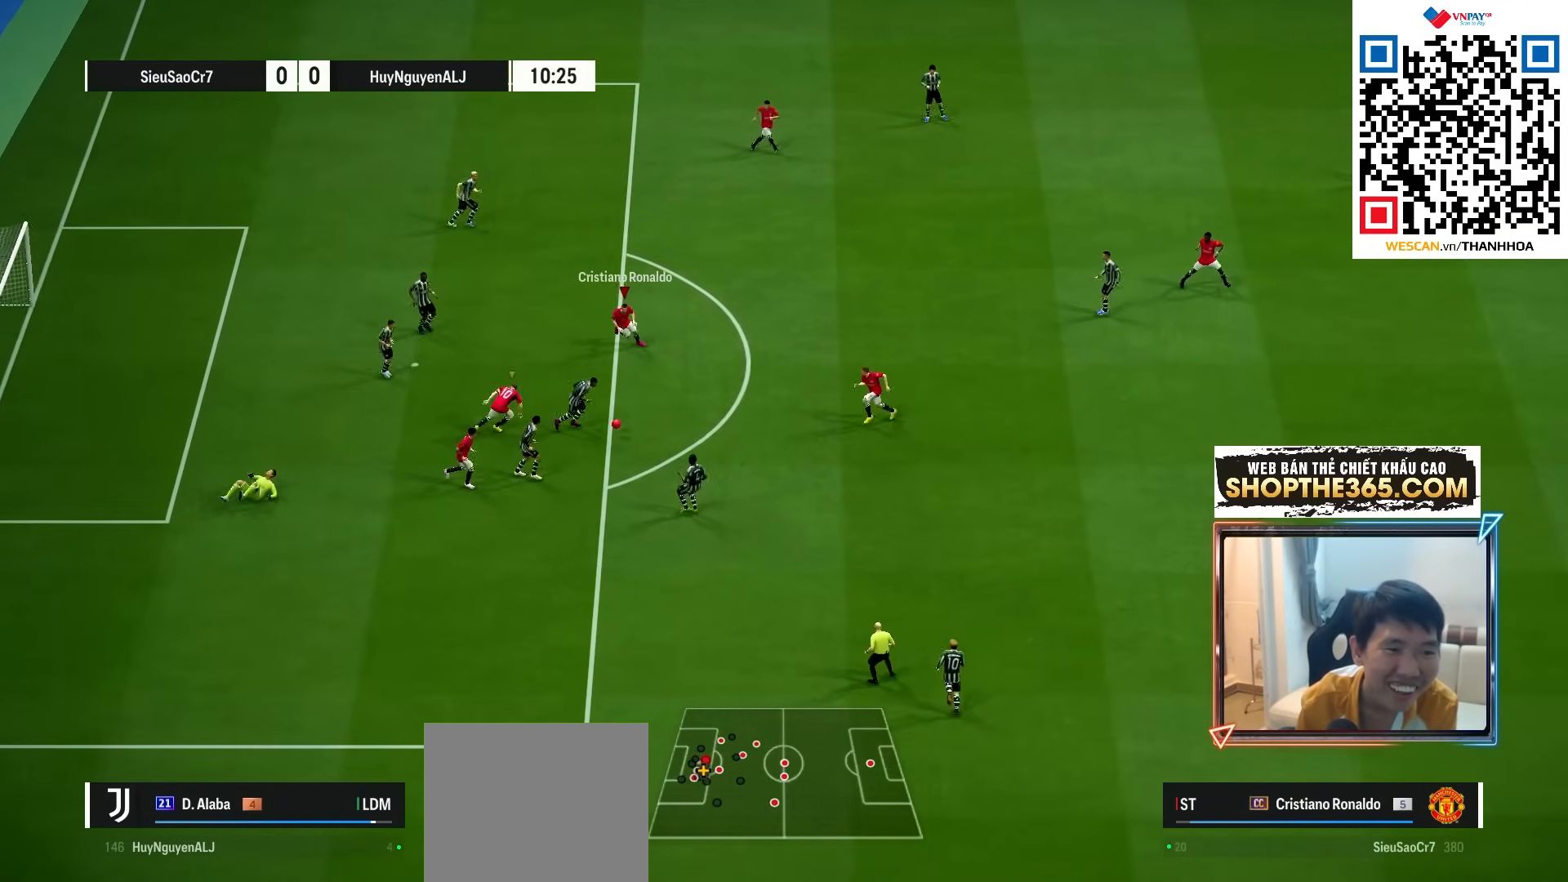
{"buttons": ["R1", "R2"], "left_stick": "down", "right_stick": "center", "events": [[117, "right_stick", "down-right"], [217, "right_stick", "center"]]}
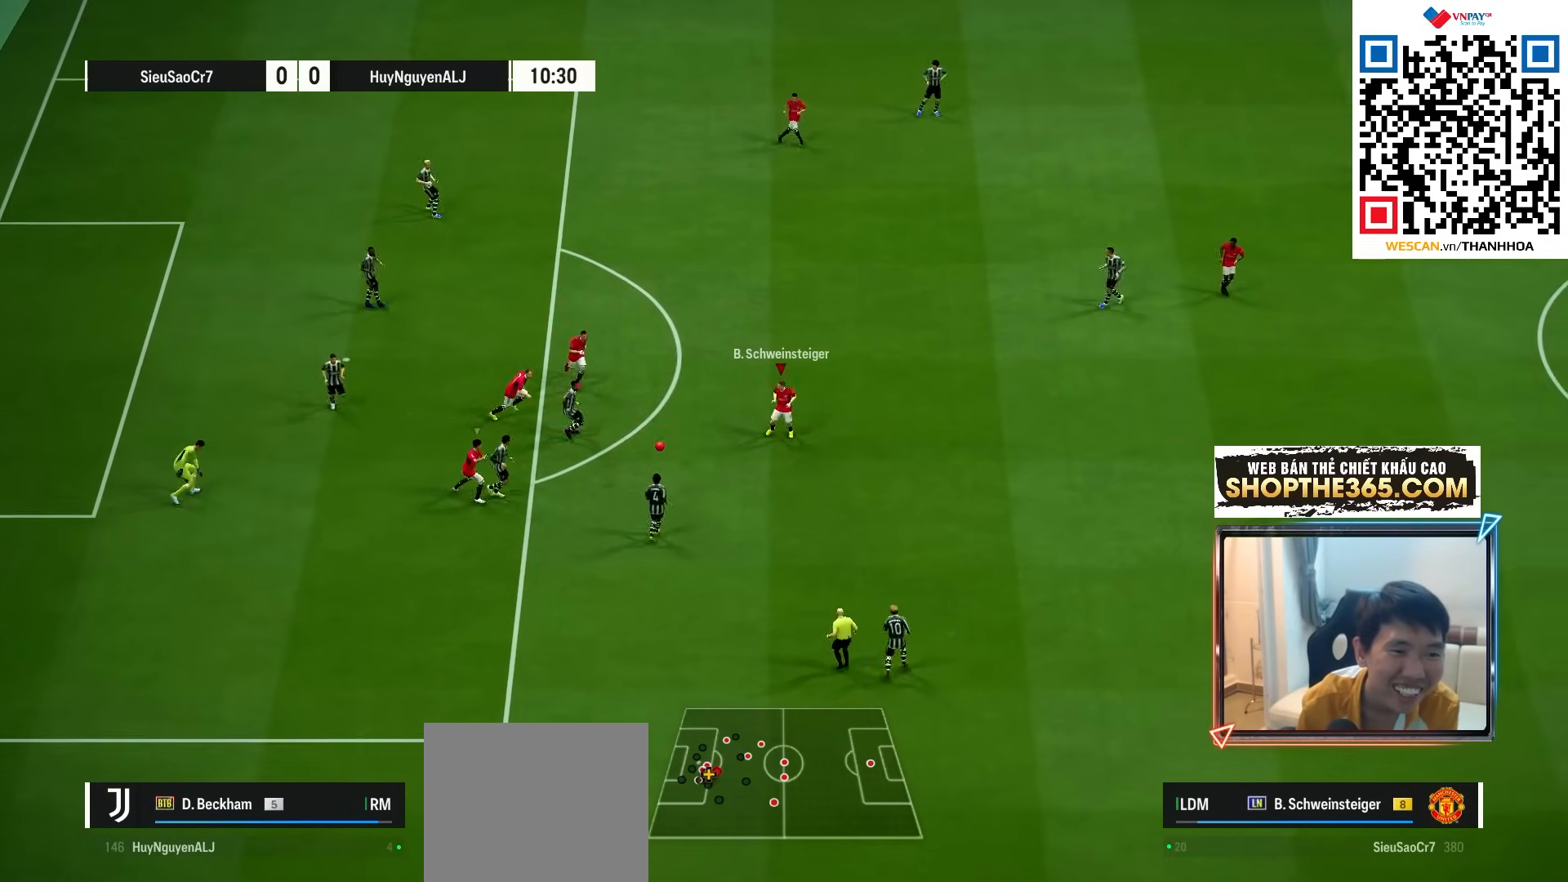
{"buttons": ["R1", "R2"], "left_stick": "down-right", "right_stick": "center", "events": [[167, "left_stick", "down-right"]]}
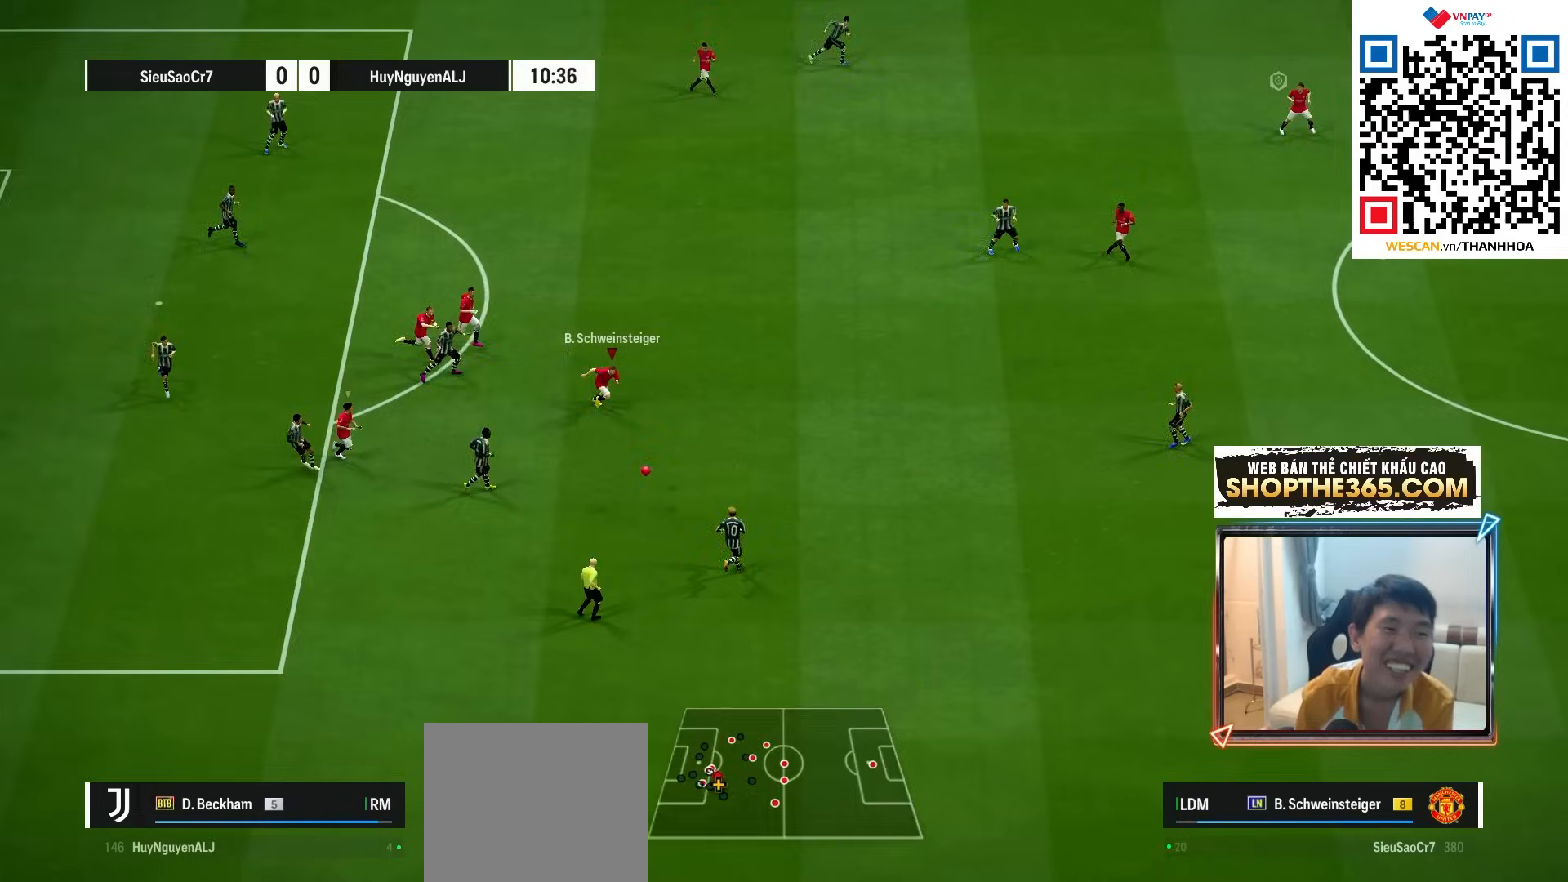
{"buttons": ["R1", "R2"], "left_stick": "down-right", "right_stick": "center", "events": []}
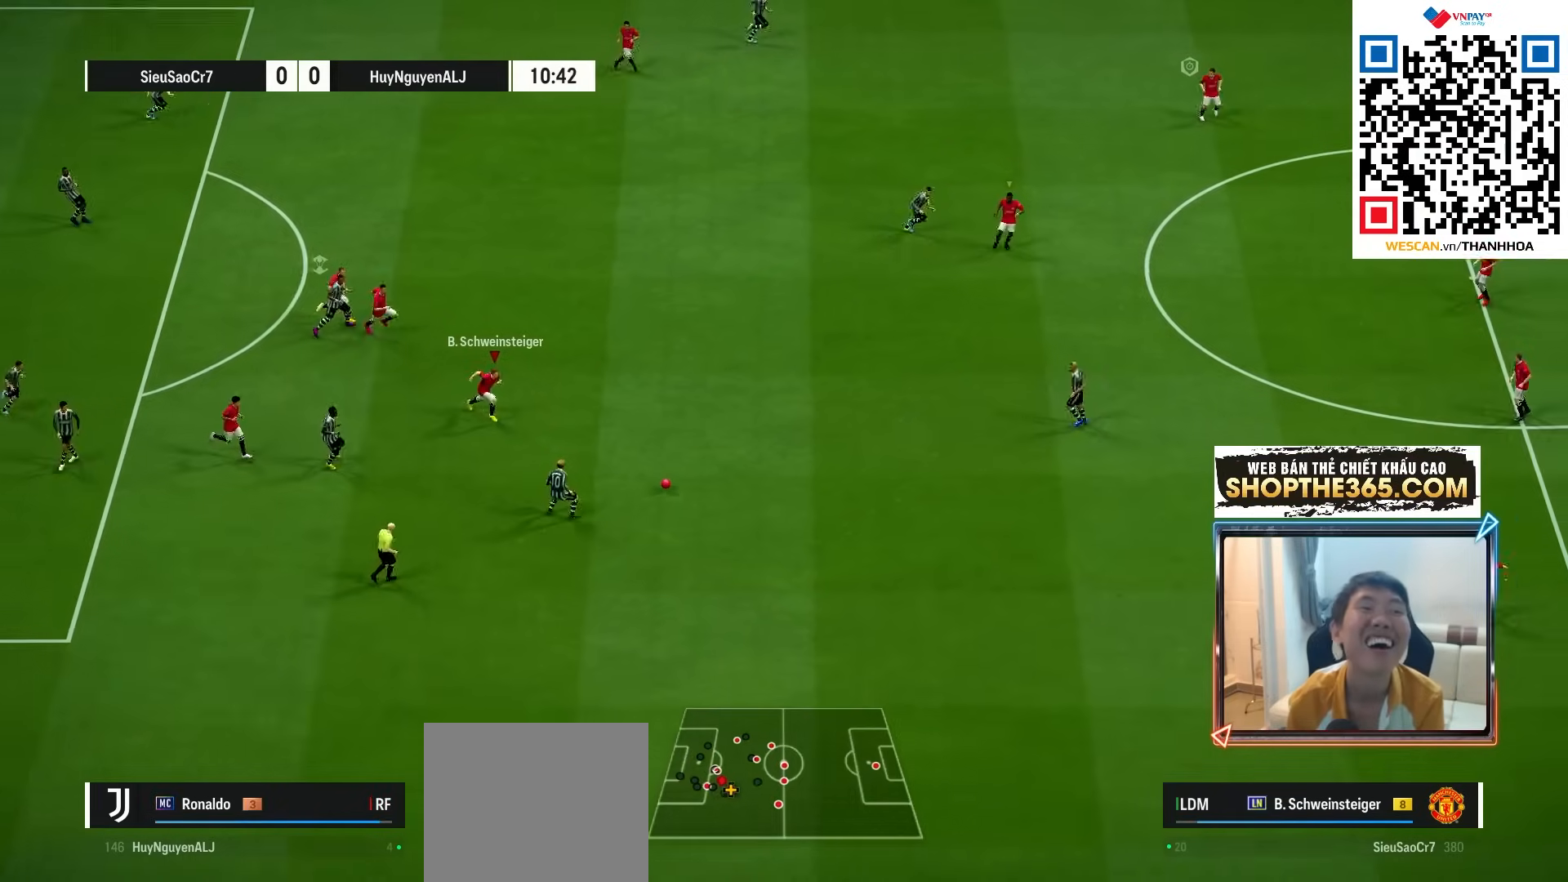
{"buttons": ["CROSS", "R1"], "left_stick": "center", "right_stick": "center", "events": [[117, "L1", "down"], [233, "L1", "up"], [317, "CROSS", "down"], [333, "R2", "up"], [417, "left_stick", "center"]]}
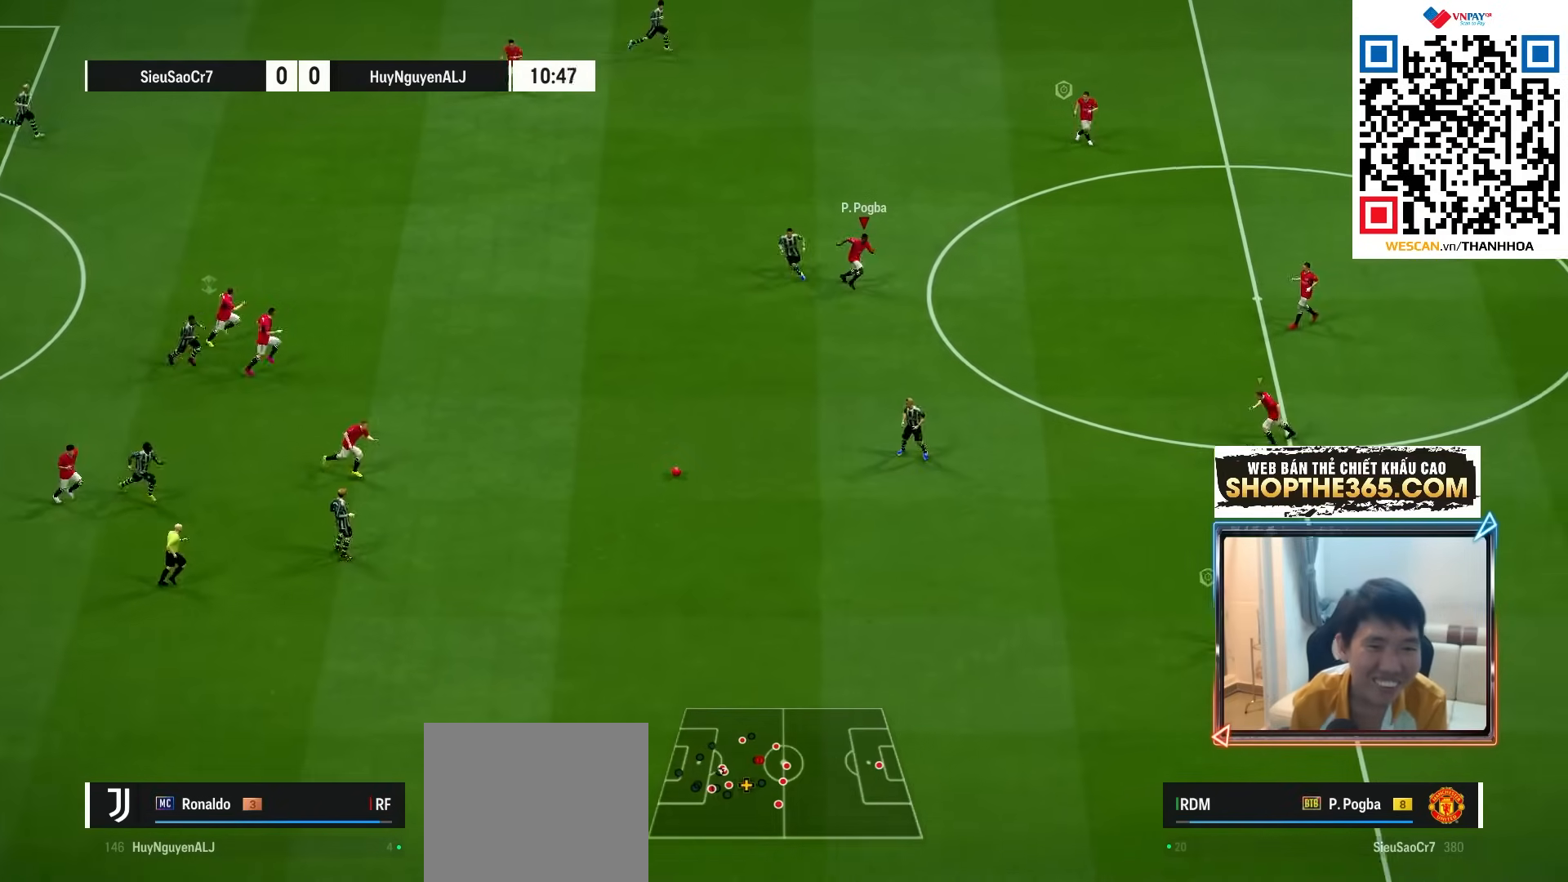
{"buttons": ["CROSS", "R1"], "left_stick": "down-left", "right_stick": "center", "events": [[133, "left_stick", "down"], [200, "L1", "down"], [250, "left_stick", "down-left"], [317, "L1", "up"]]}
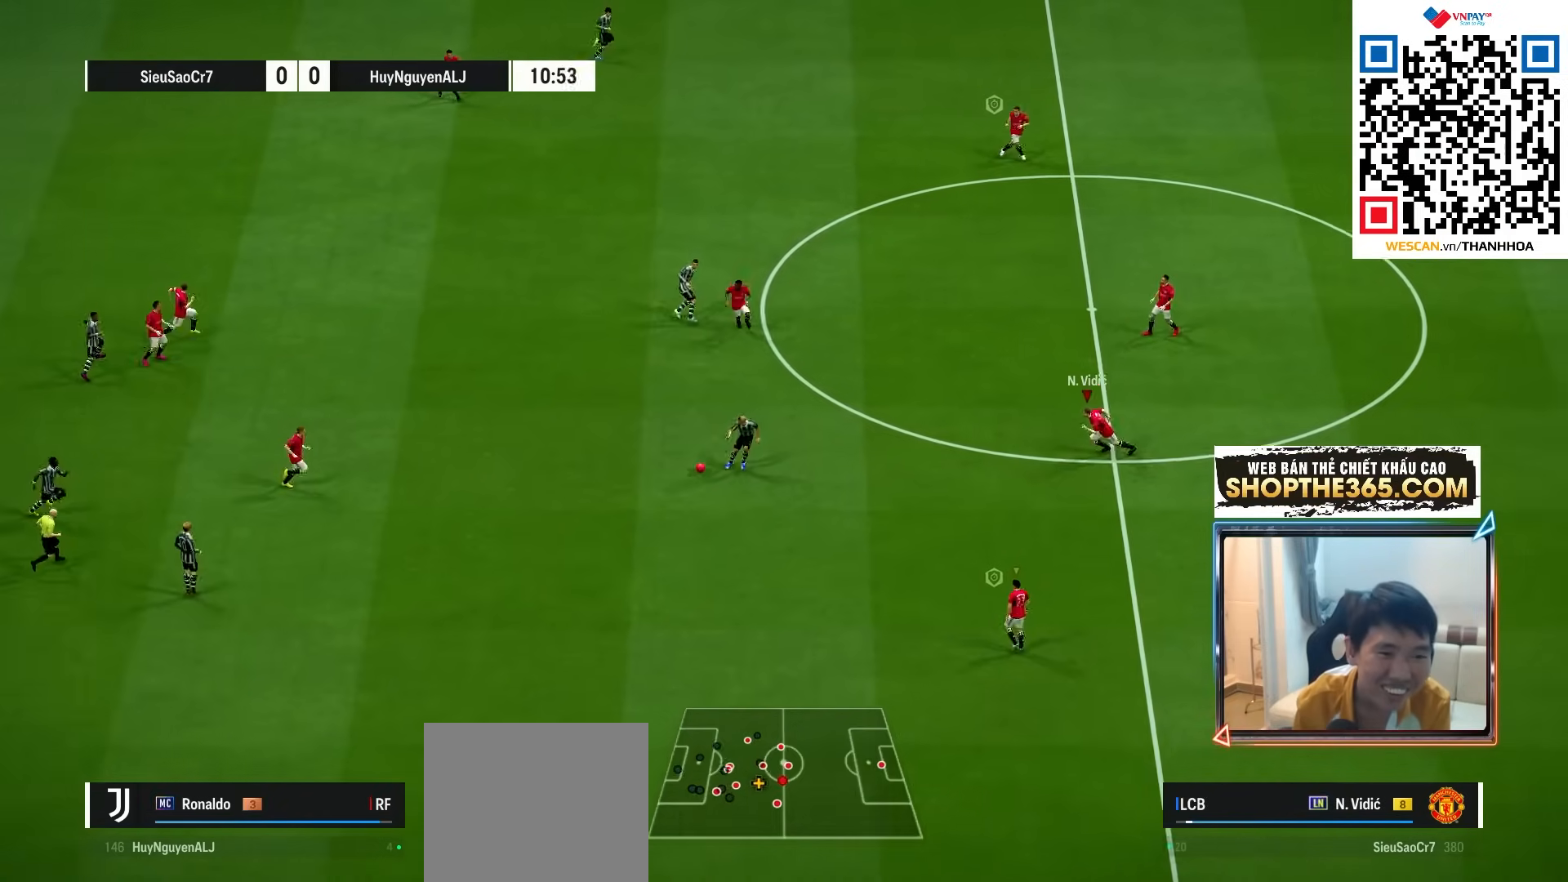
{"buttons": ["R1"], "left_stick": "left", "right_stick": "center", "events": [[133, "CROSS", "up"], [350, "left_stick", "left"]]}
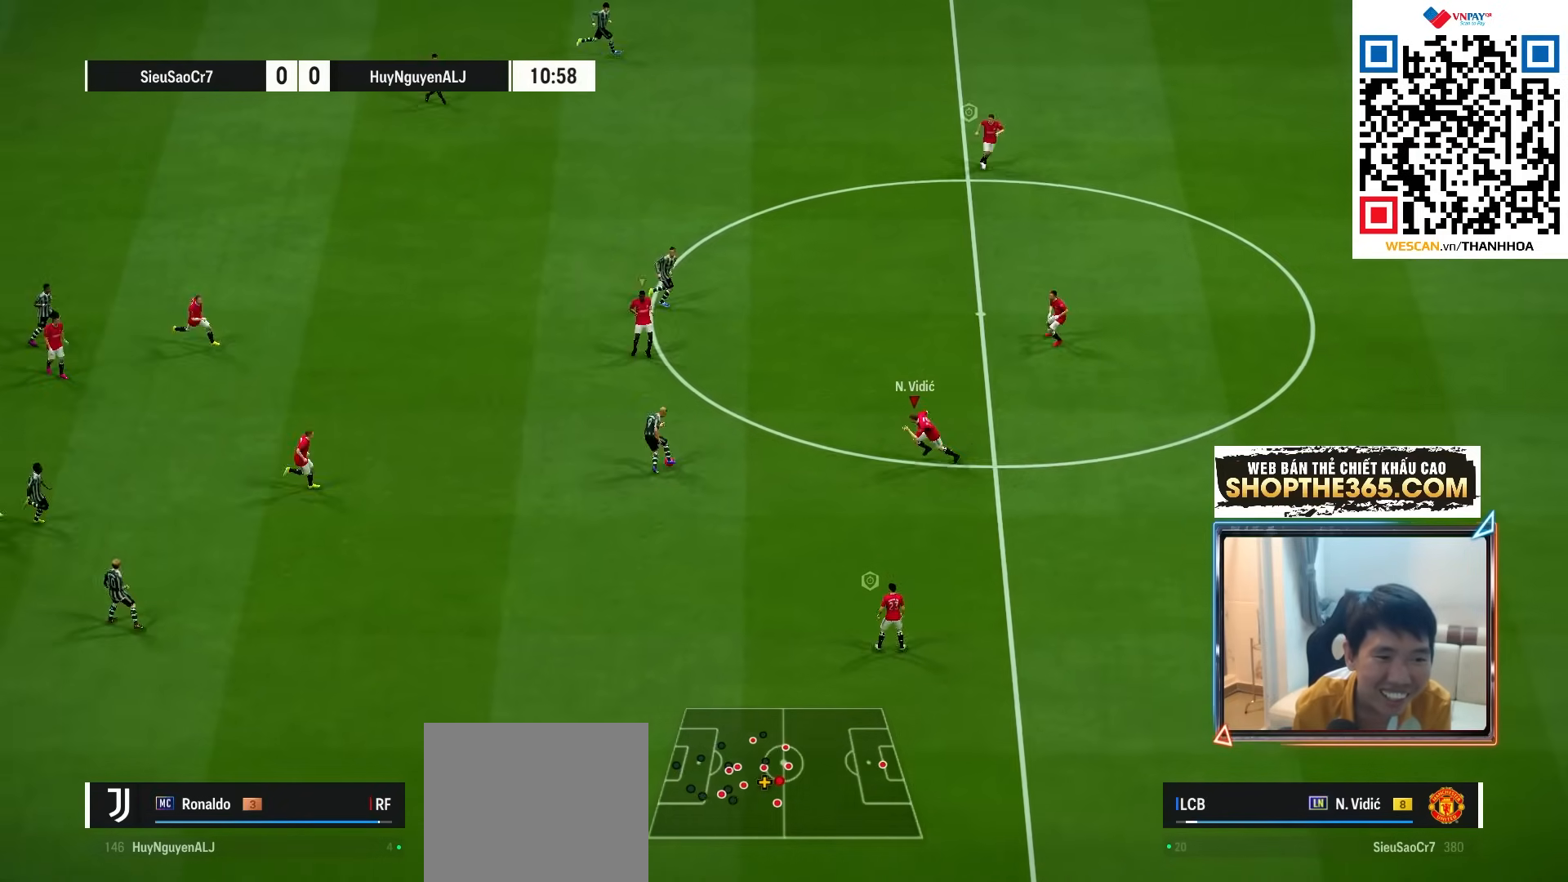
{"buttons": ["R1"], "left_stick": "up", "right_stick": "center", "events": [[250, "left_stick", "up"], [333, "right_stick", "up-right"], [417, "right_stick", "center"]]}
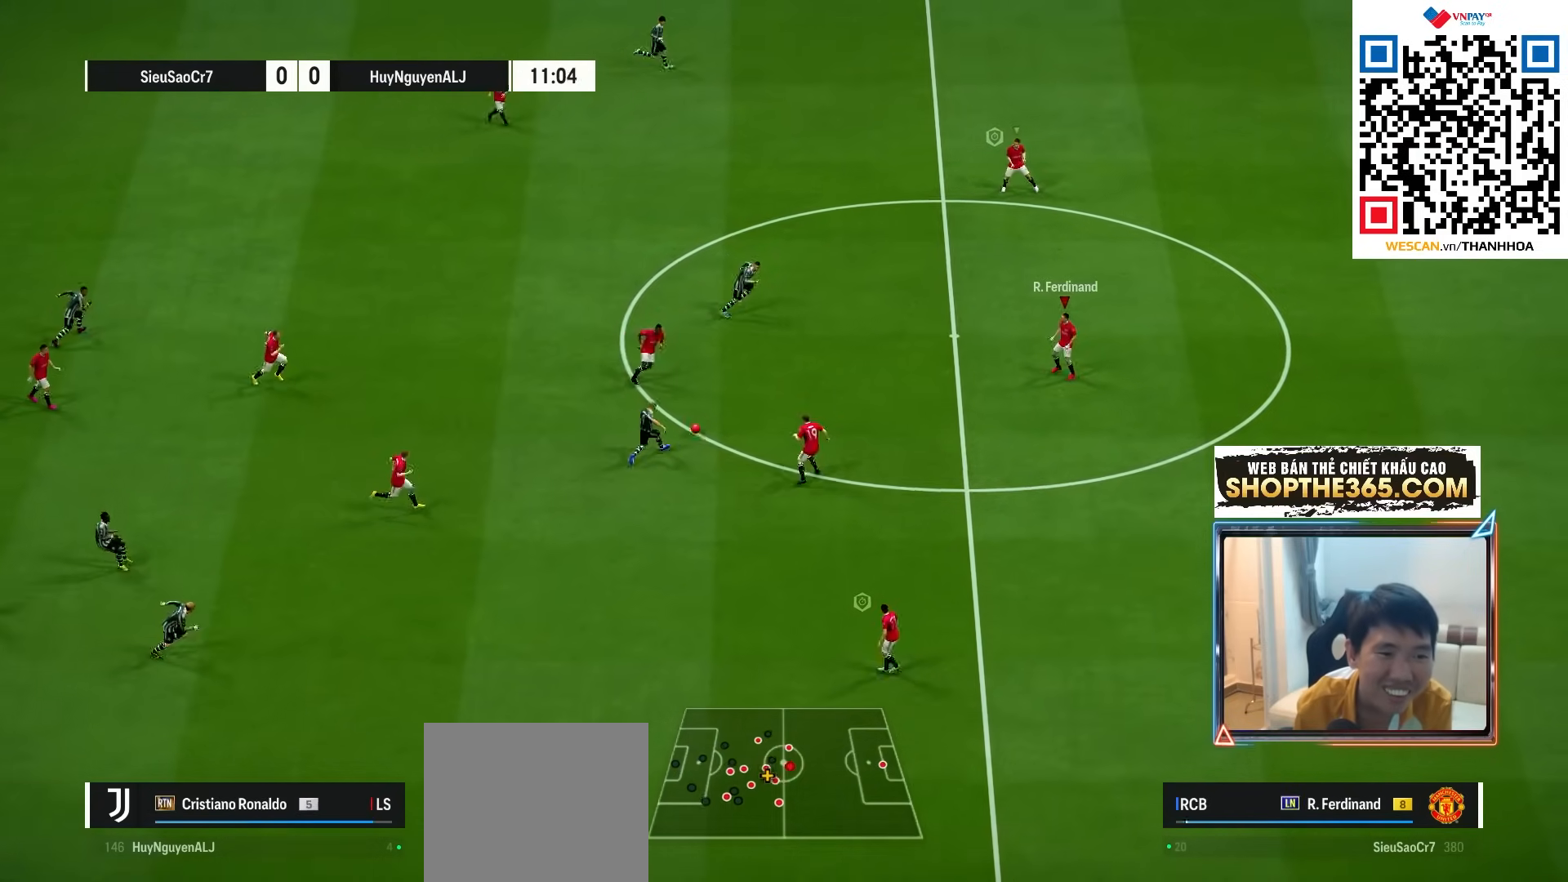
{"buttons": ["R1"], "left_stick": "up", "right_stick": "center", "events": []}
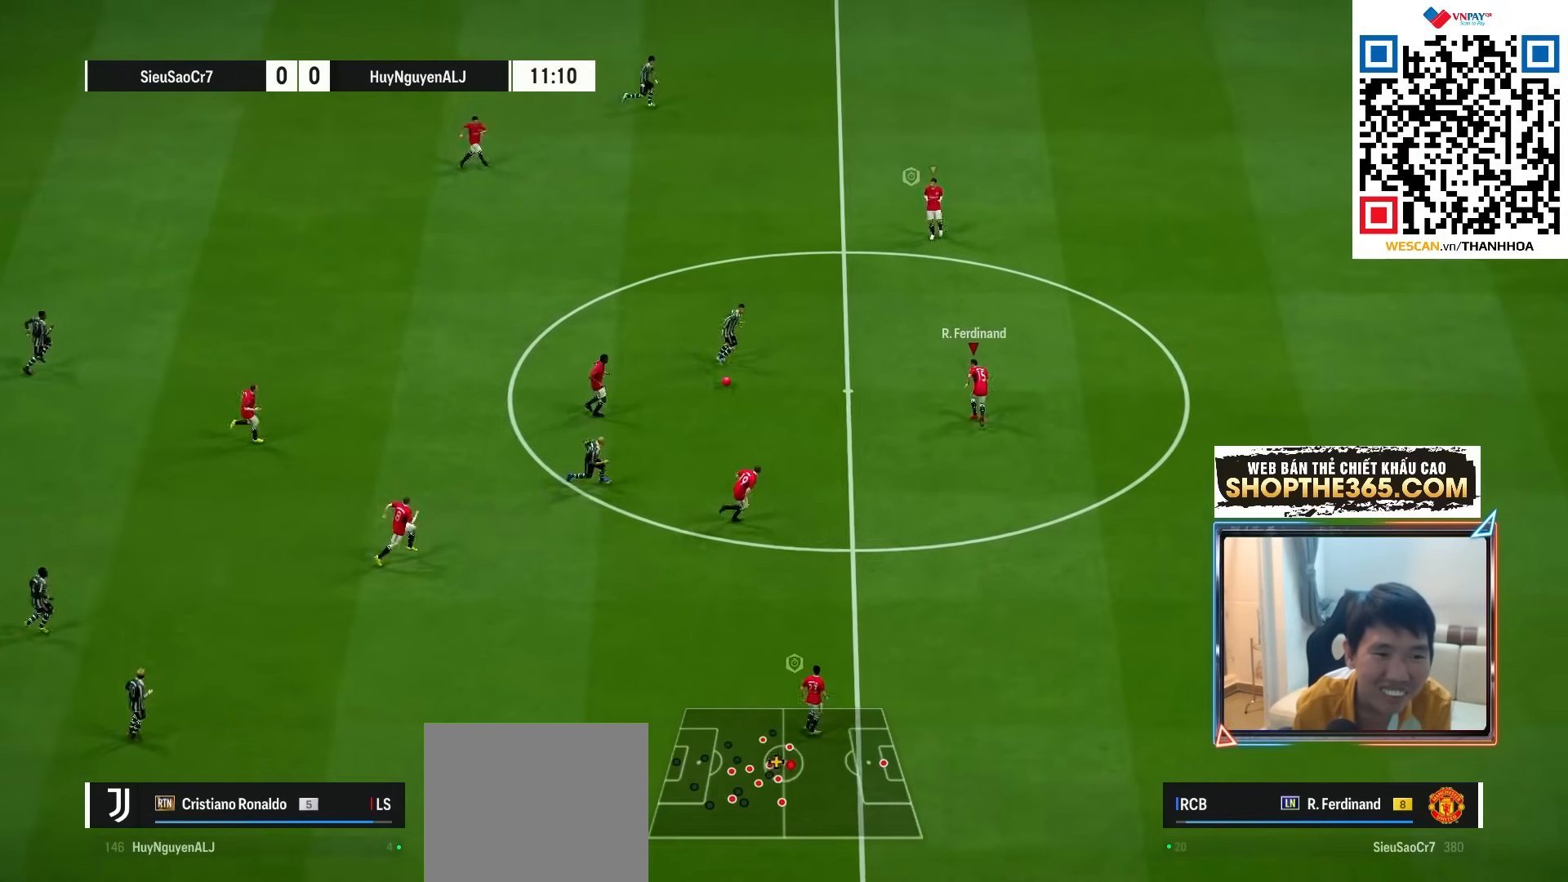
{"buttons": ["R1"], "left_stick": "up", "right_stick": "center", "events": []}